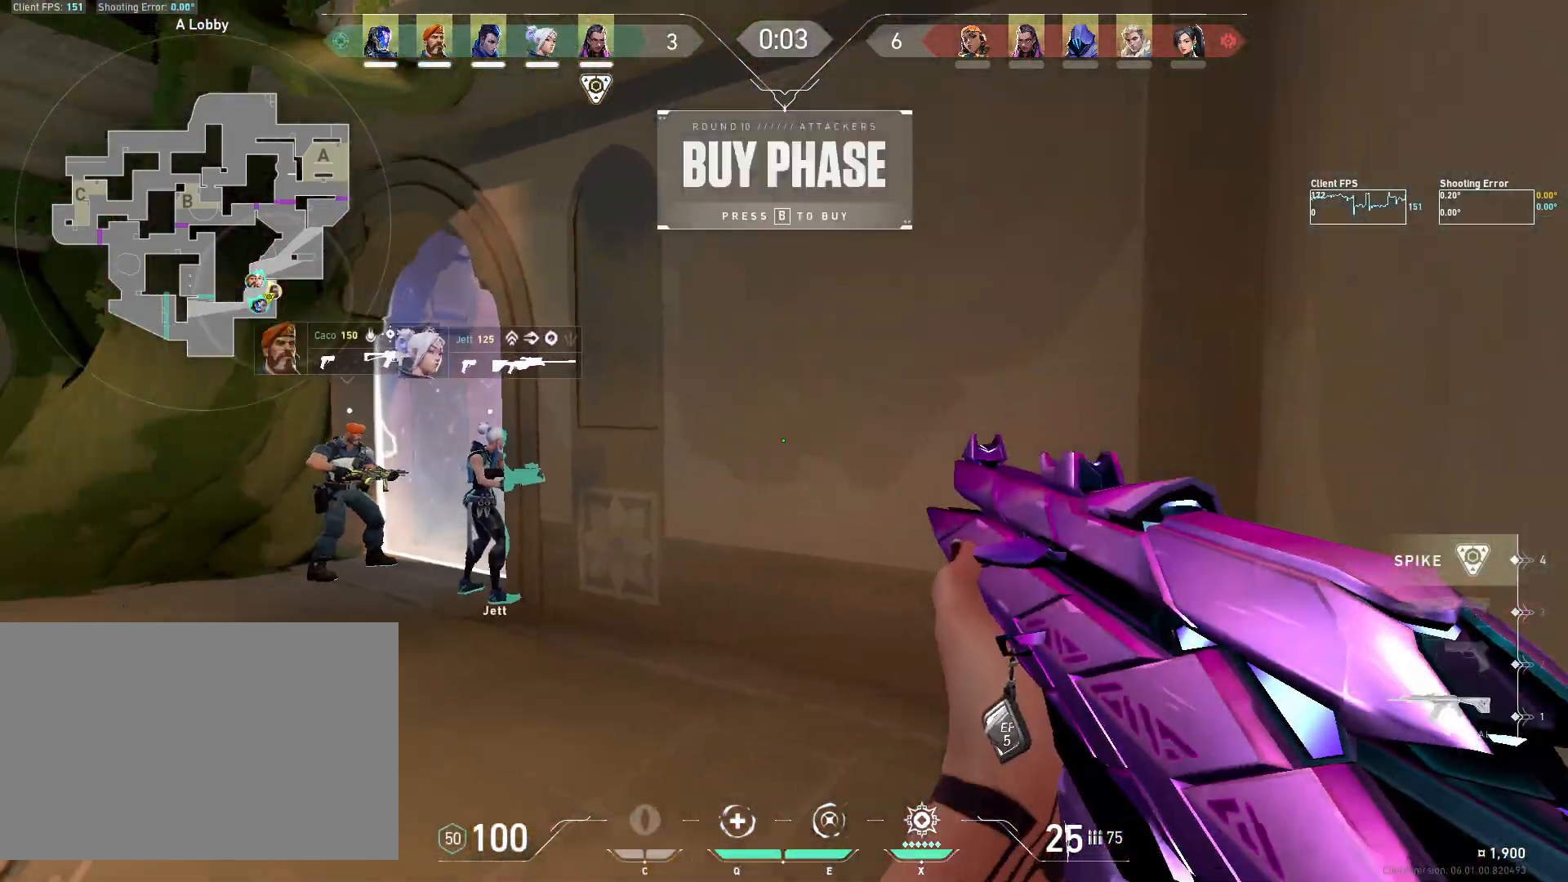
Gameplay with keyboard and mouse; each line is a JSON object with the keys and mouse buttons held at the frame after it. "events" lists presses ("down") and releases ("up") of "4", "a", "c", "ctrl", "d", "e", "q", "r", "s", "shift", "space", "w", "x", "z", "mouse_left", "mouse_wheel", "mouse_right", "mouse_mb4" and "mouse_mb5" between this image and that frame as [ms after this image, input, new state], when the widget could be followed in between. "mouse_left", "mouse_wheel", "mouse_right", "mouse_mb4", "mouse_mb5" = the "left", "wheel", "right", "mb4", "mb5" buttons of the "mouse" list. No other keys are recorded. "wheel" means that the mouse wheel is clicked or scrolled. Mouse movement is not recorded.
{"keys": ["a", "w"], "mouse": [], "events": [[183, "a", "down"], [200, "w", "up"], [500, "w", "down"]]}
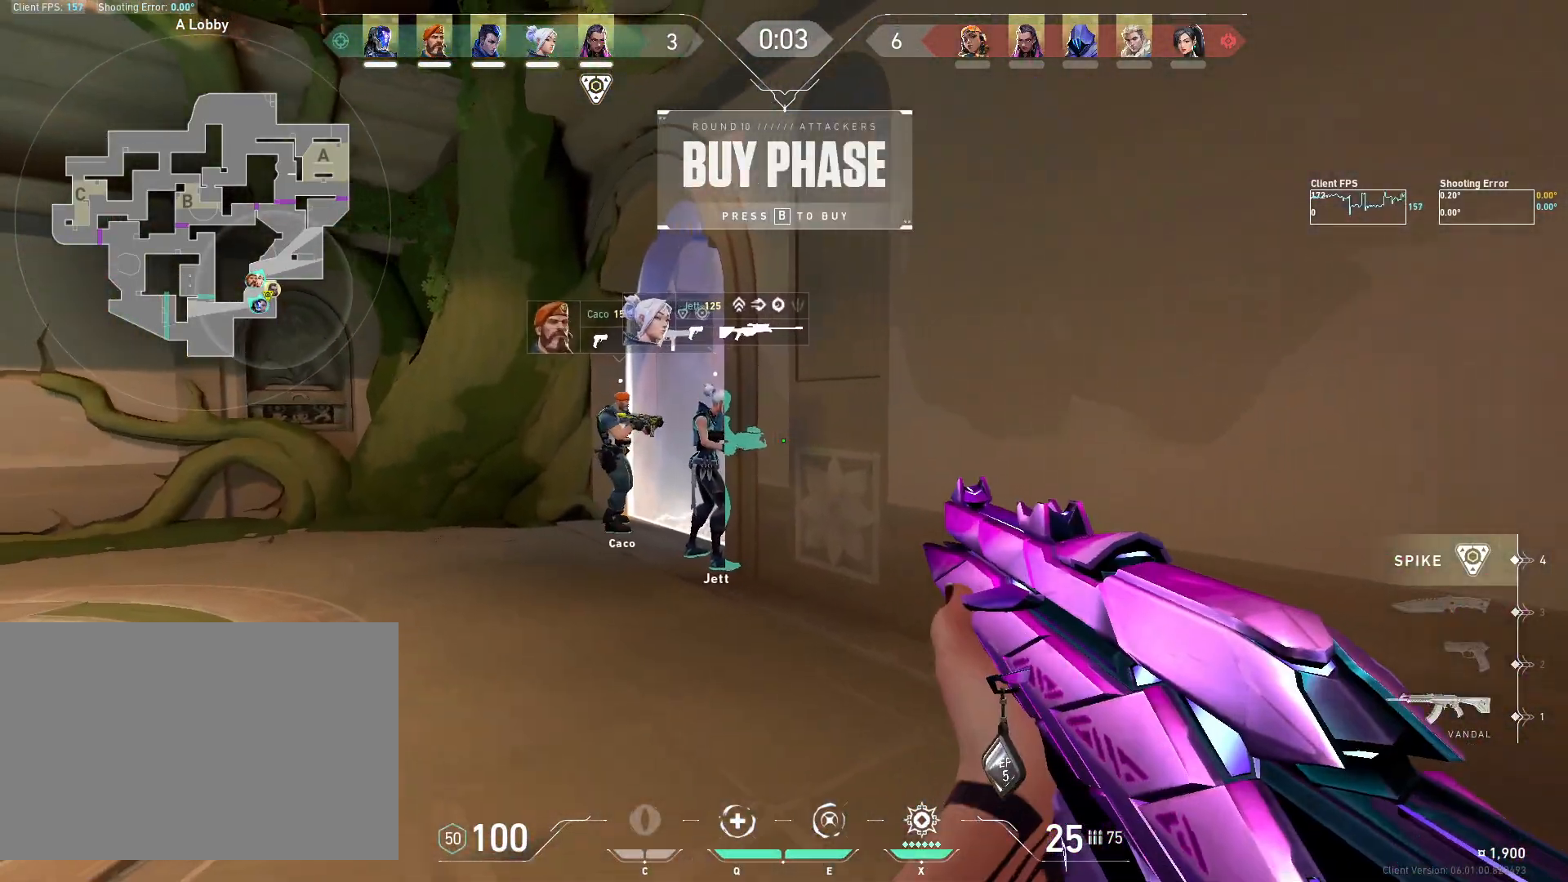
{"keys": ["a"], "mouse": [], "events": [[83, "a", "up"], [117, "d", "down"], [367, "a", "down"], [450, "d", "up"], [500, "w", "up"]]}
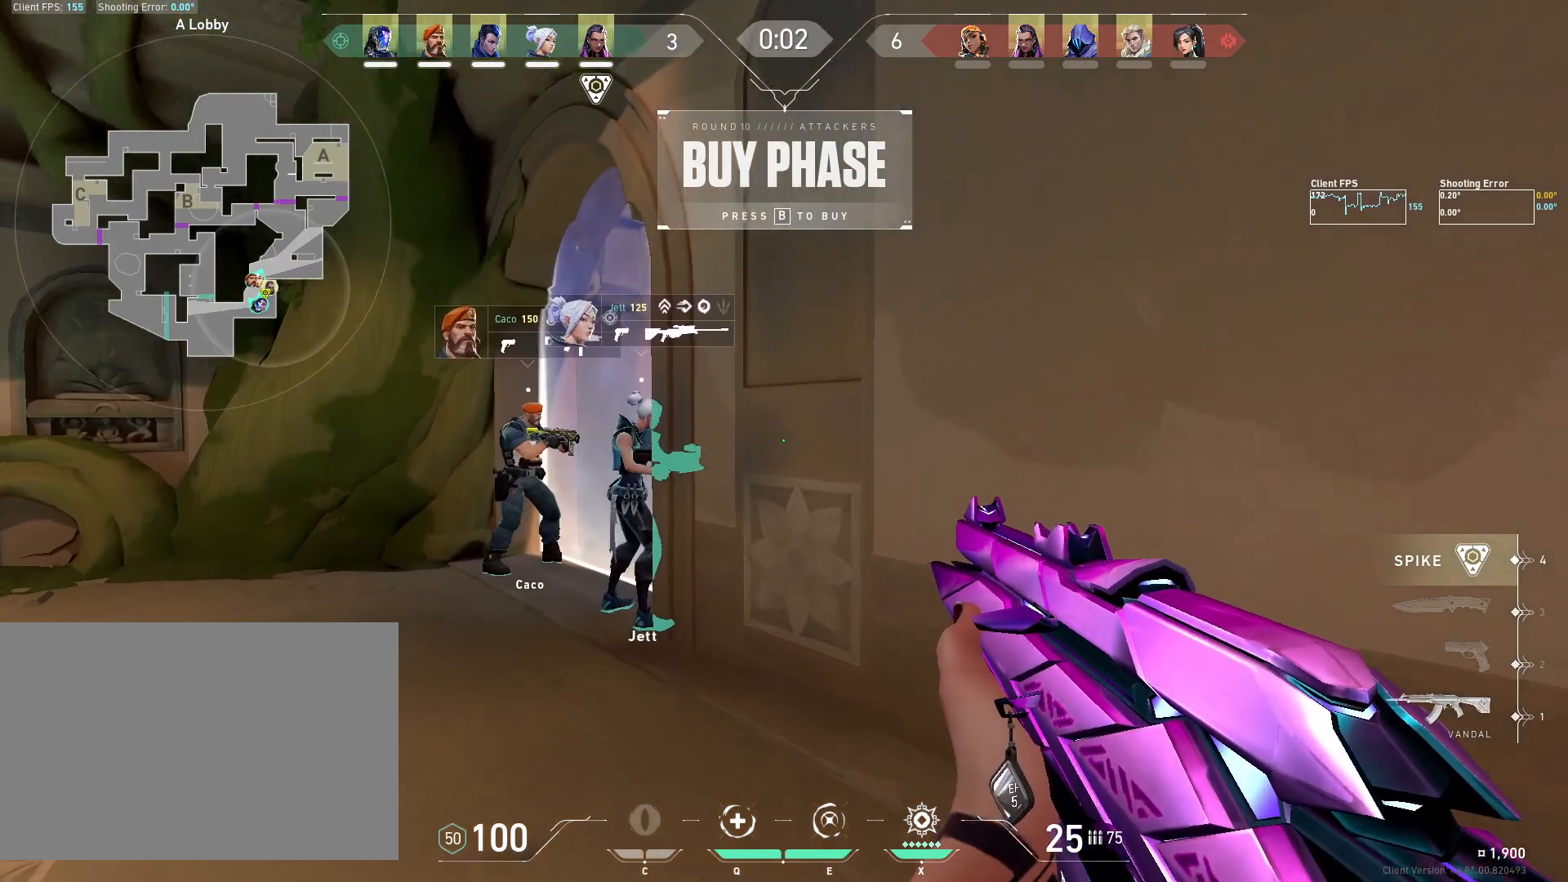
{"keys": ["a", "d", "w"], "mouse": [], "events": [[250, "w", "down"], [333, "d", "down"], [367, "a", "up"], [467, "a", "down"]]}
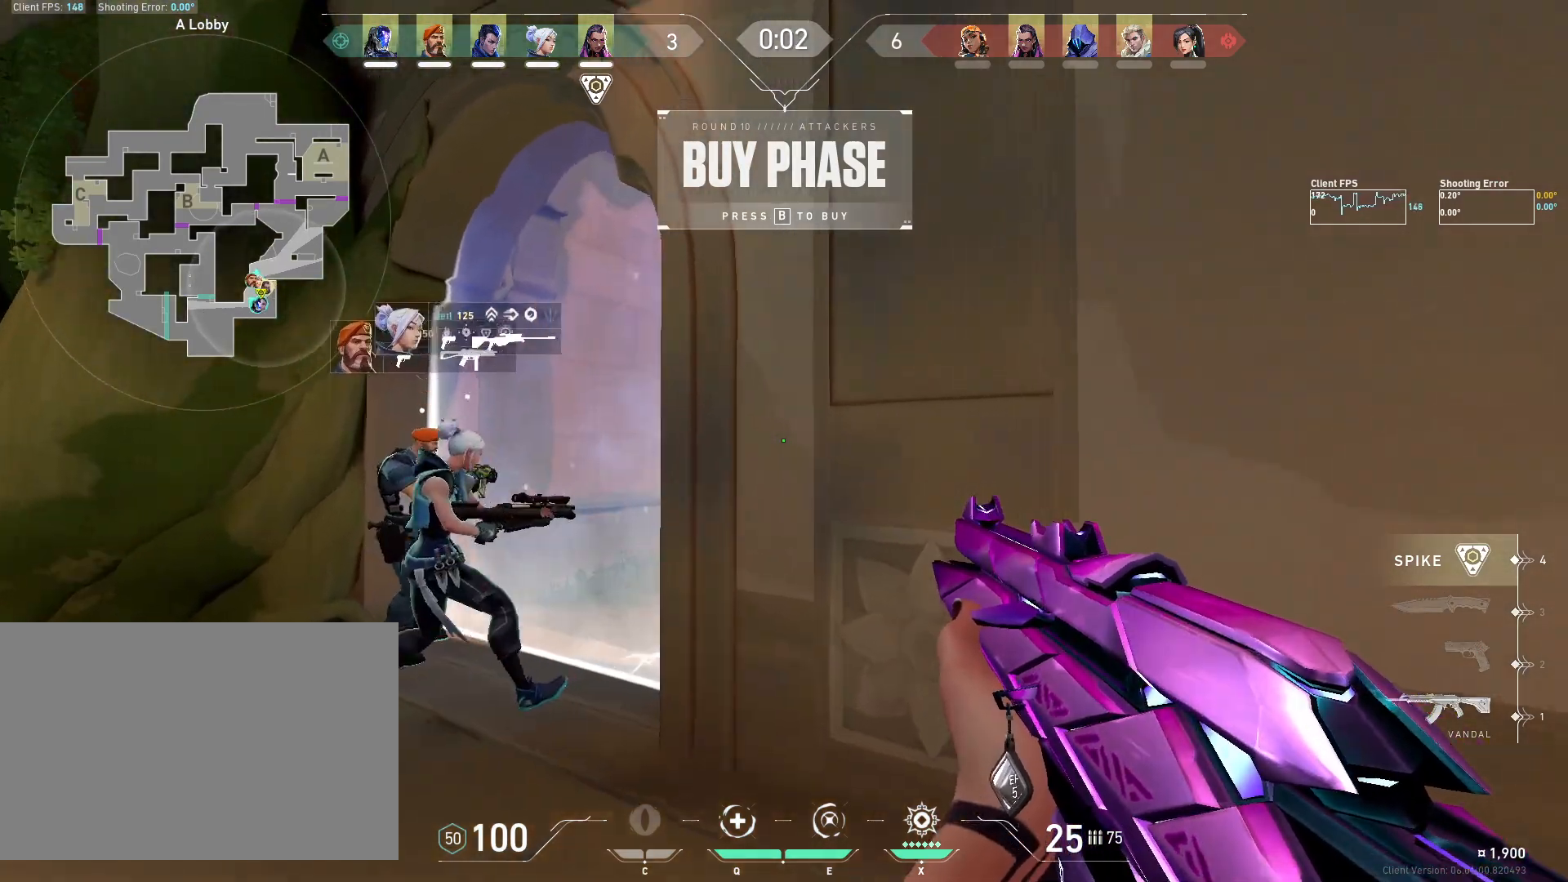
{"keys": ["a"], "mouse": [], "events": [[150, "d", "up"], [283, "w", "up"], [317, "a", "up"], [450, "a", "down"]]}
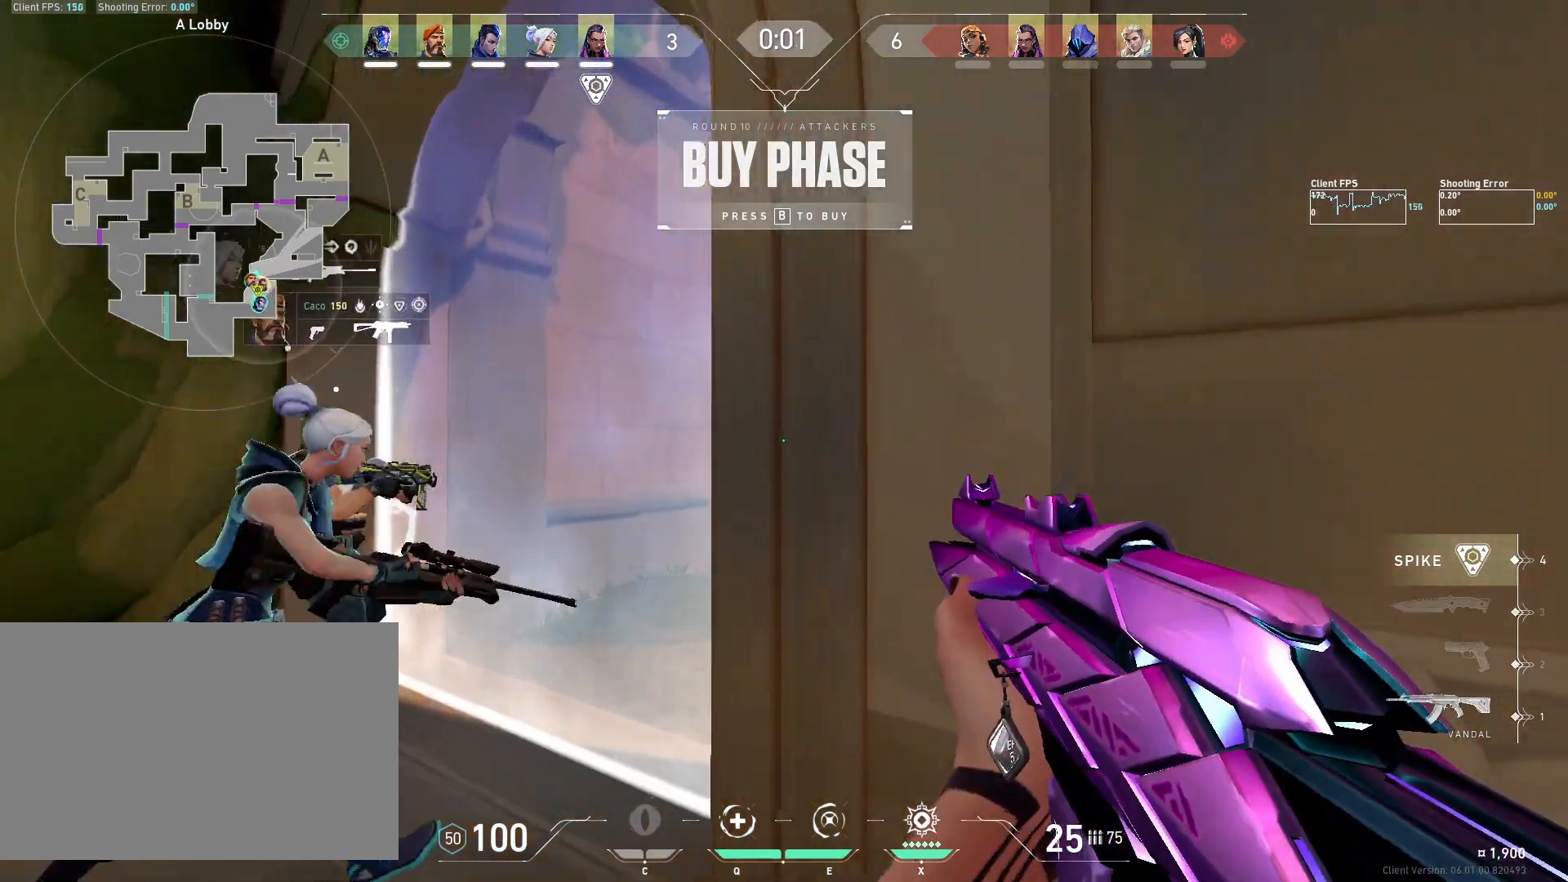
{"keys": [], "mouse": [], "events": [[150, "a", "up"], [150, "d", "down"], [250, "d", "up"], [283, "a", "down"], [483, "a", "up"]]}
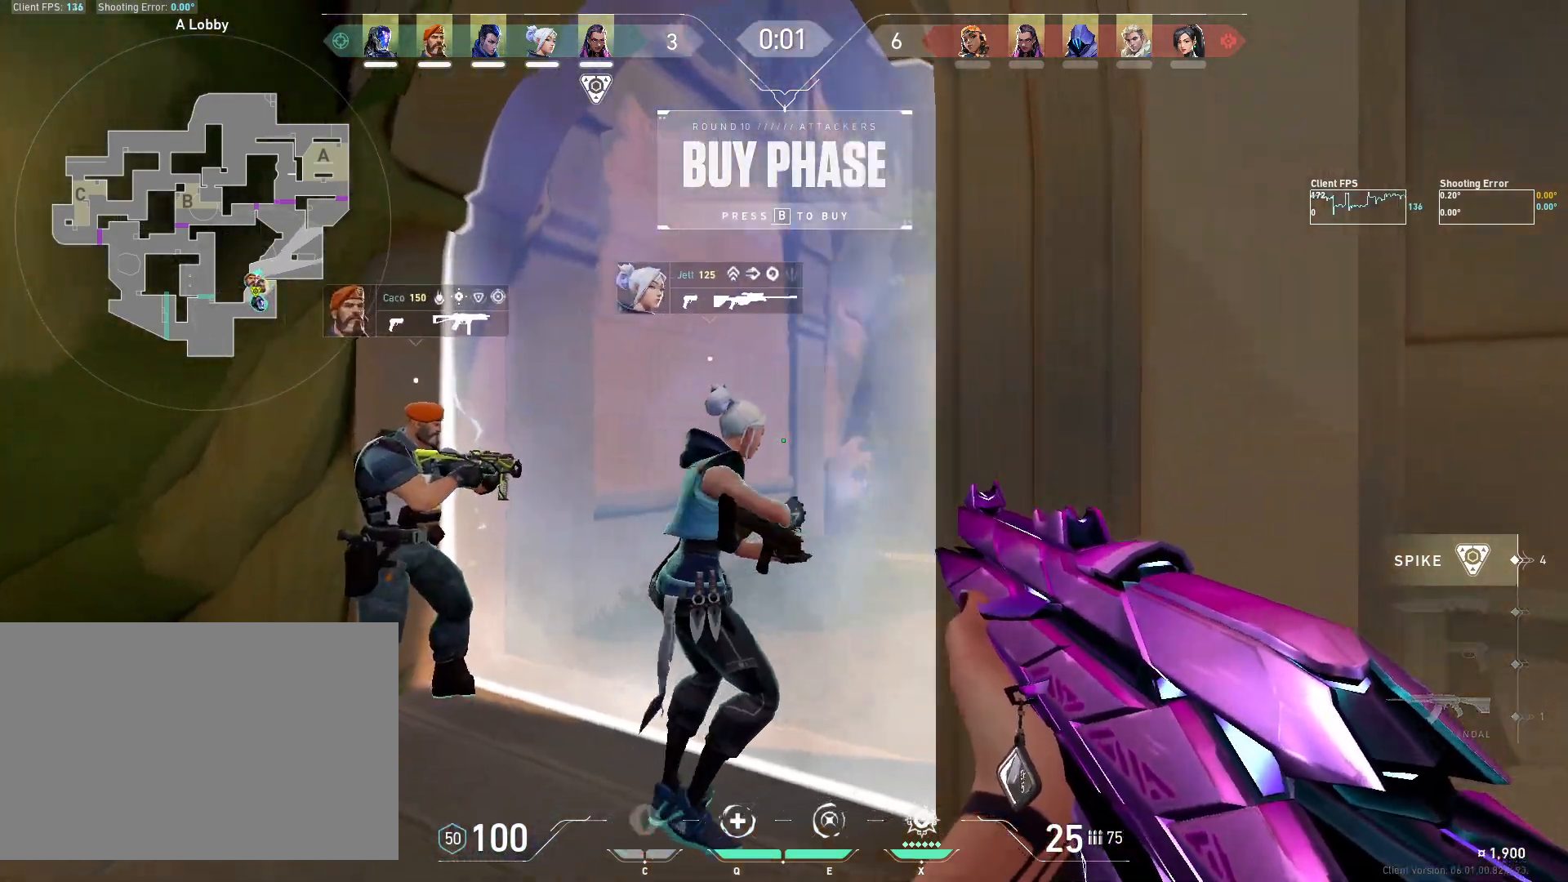
{"keys": ["a", "d"], "mouse": [], "events": [[150, "a", "down"], [333, "d", "down"]]}
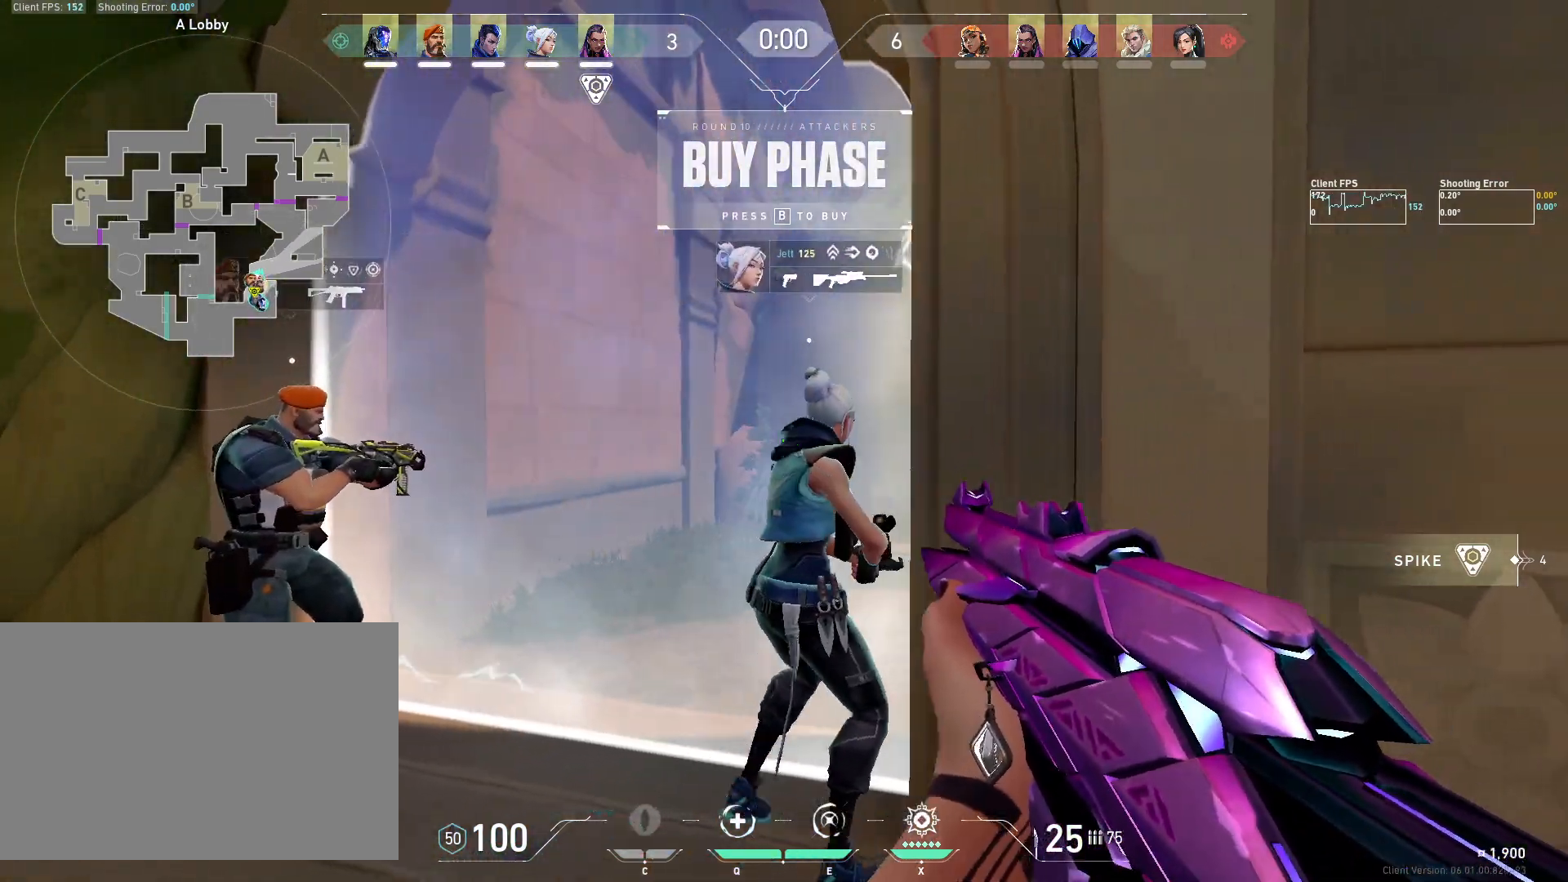
{"keys": ["a", "d", "shift", "w"], "mouse": [], "events": [[17, "d", "up"], [383, "d", "down"], [433, "w", "down"], [450, "shift", "down"]]}
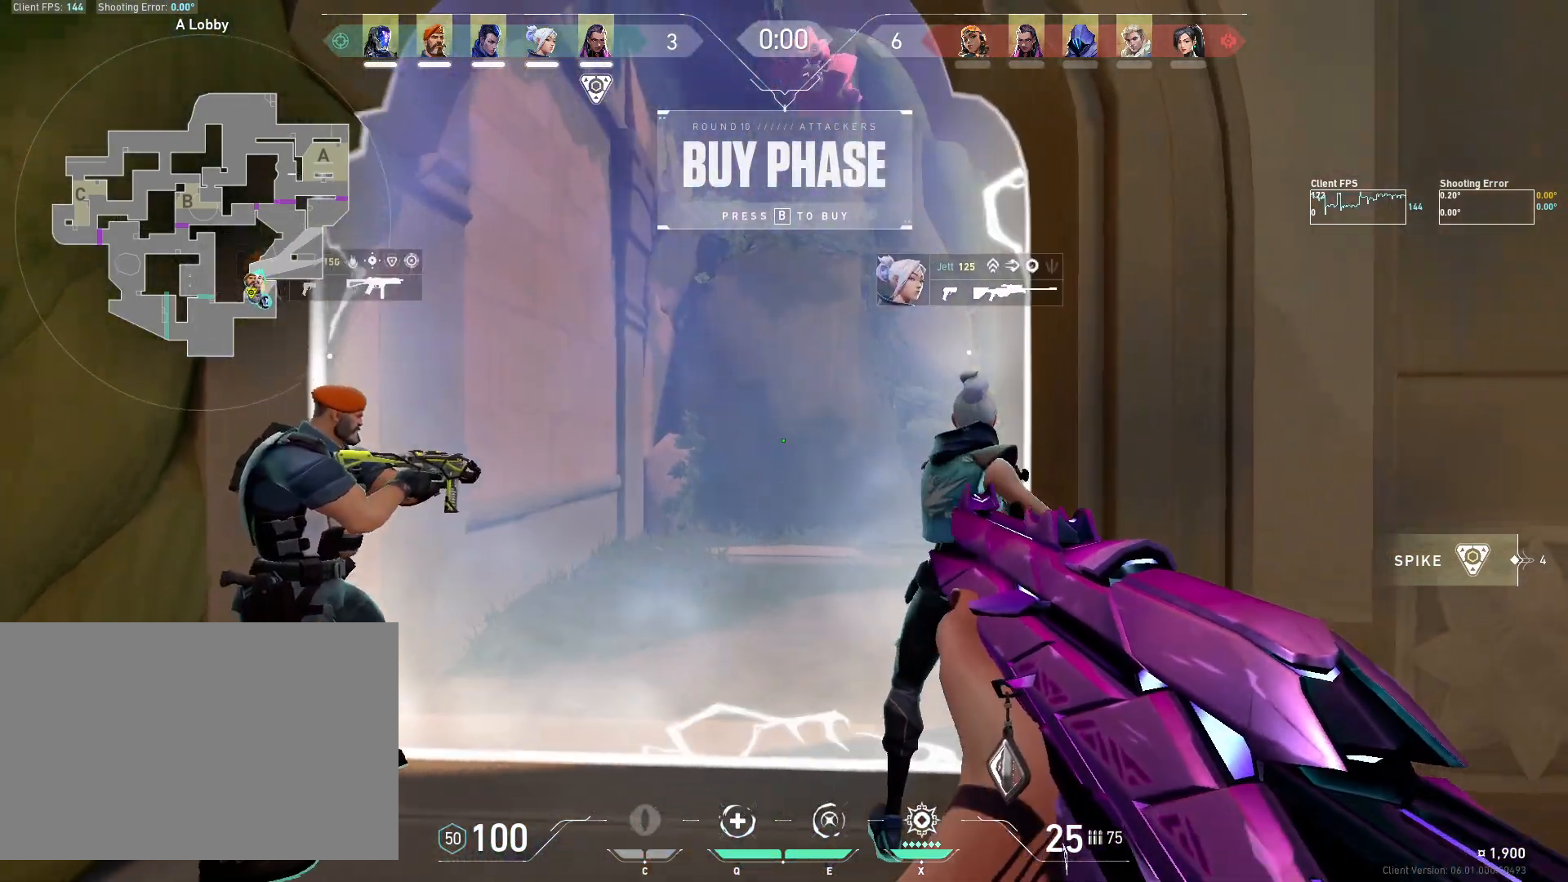
{"keys": ["a", "d", "shift", "w"], "mouse": [], "events": [[183, "a", "up"], [317, "a", "down"]]}
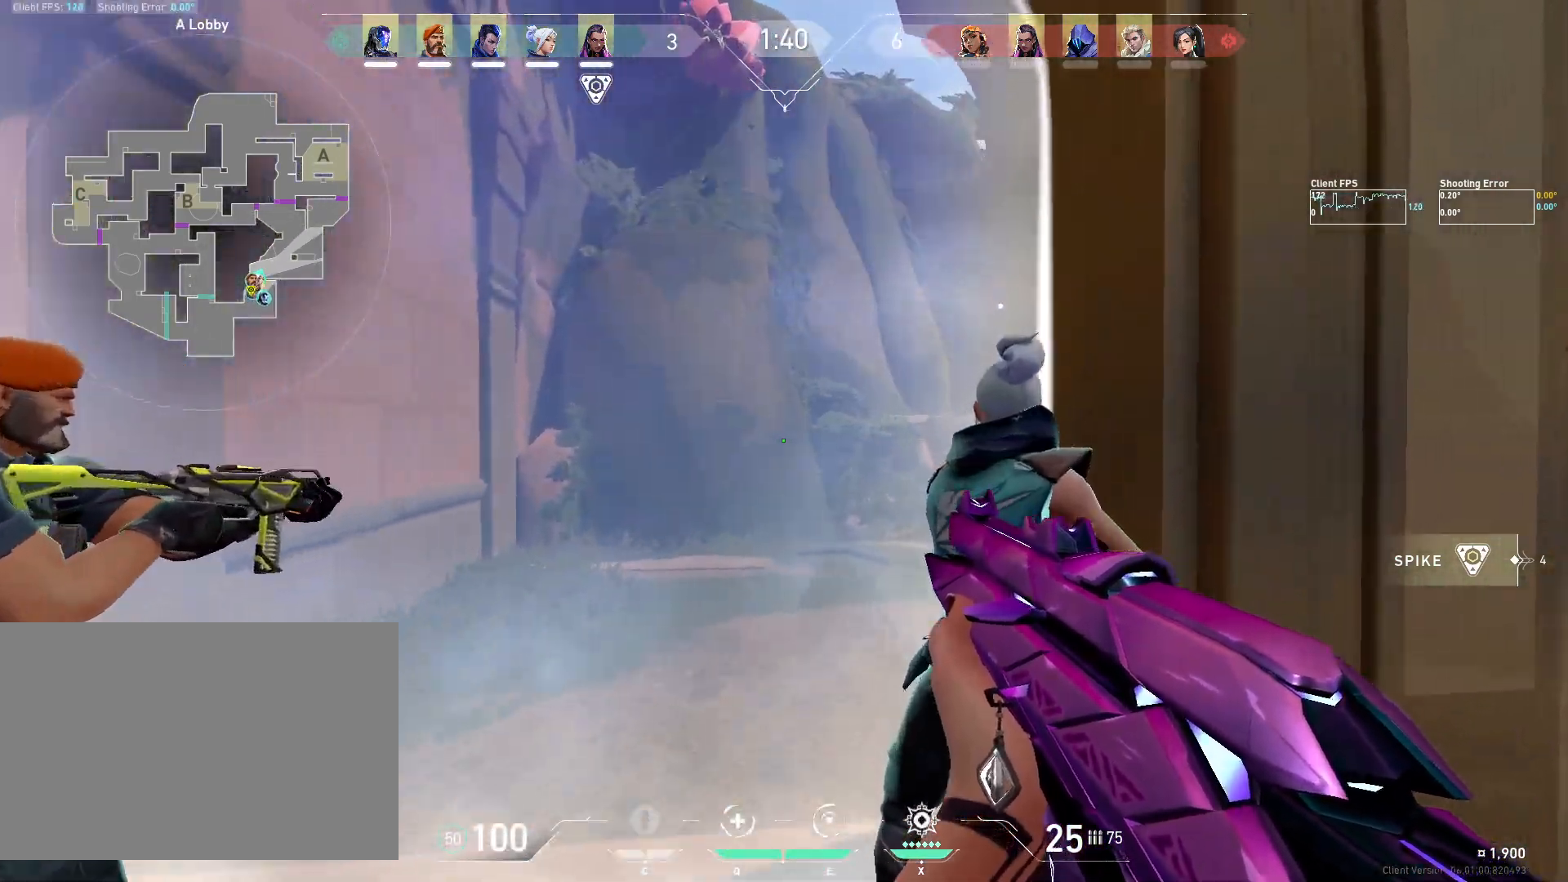
{"keys": ["a", "shift", "w"], "mouse": [], "events": [[217, "d", "up"]]}
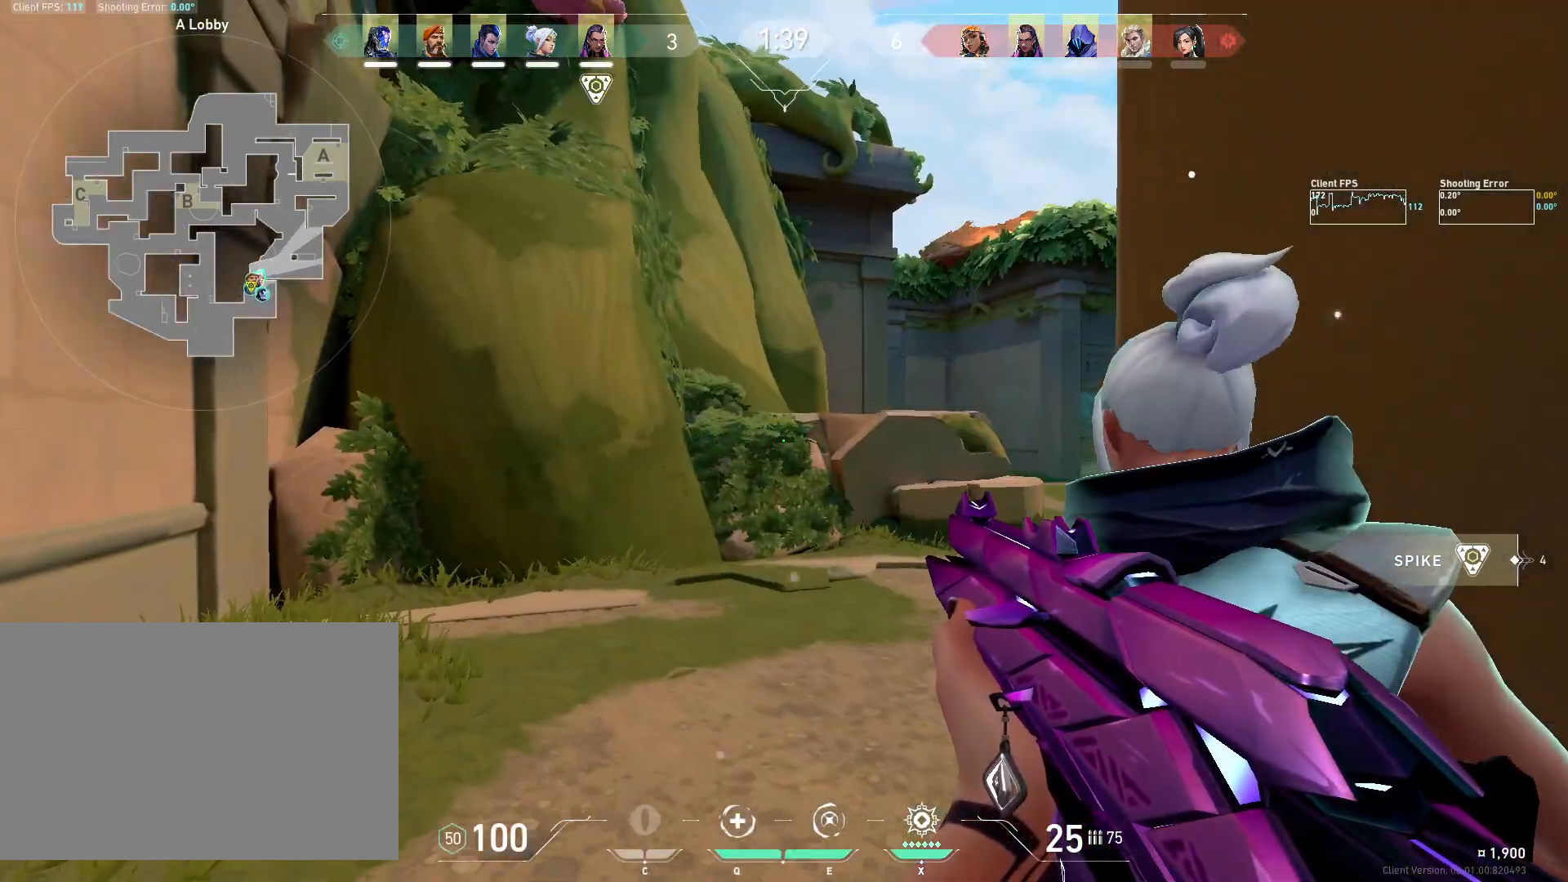
{"keys": ["shift", "w"], "mouse": [], "events": [[417, "a", "up"]]}
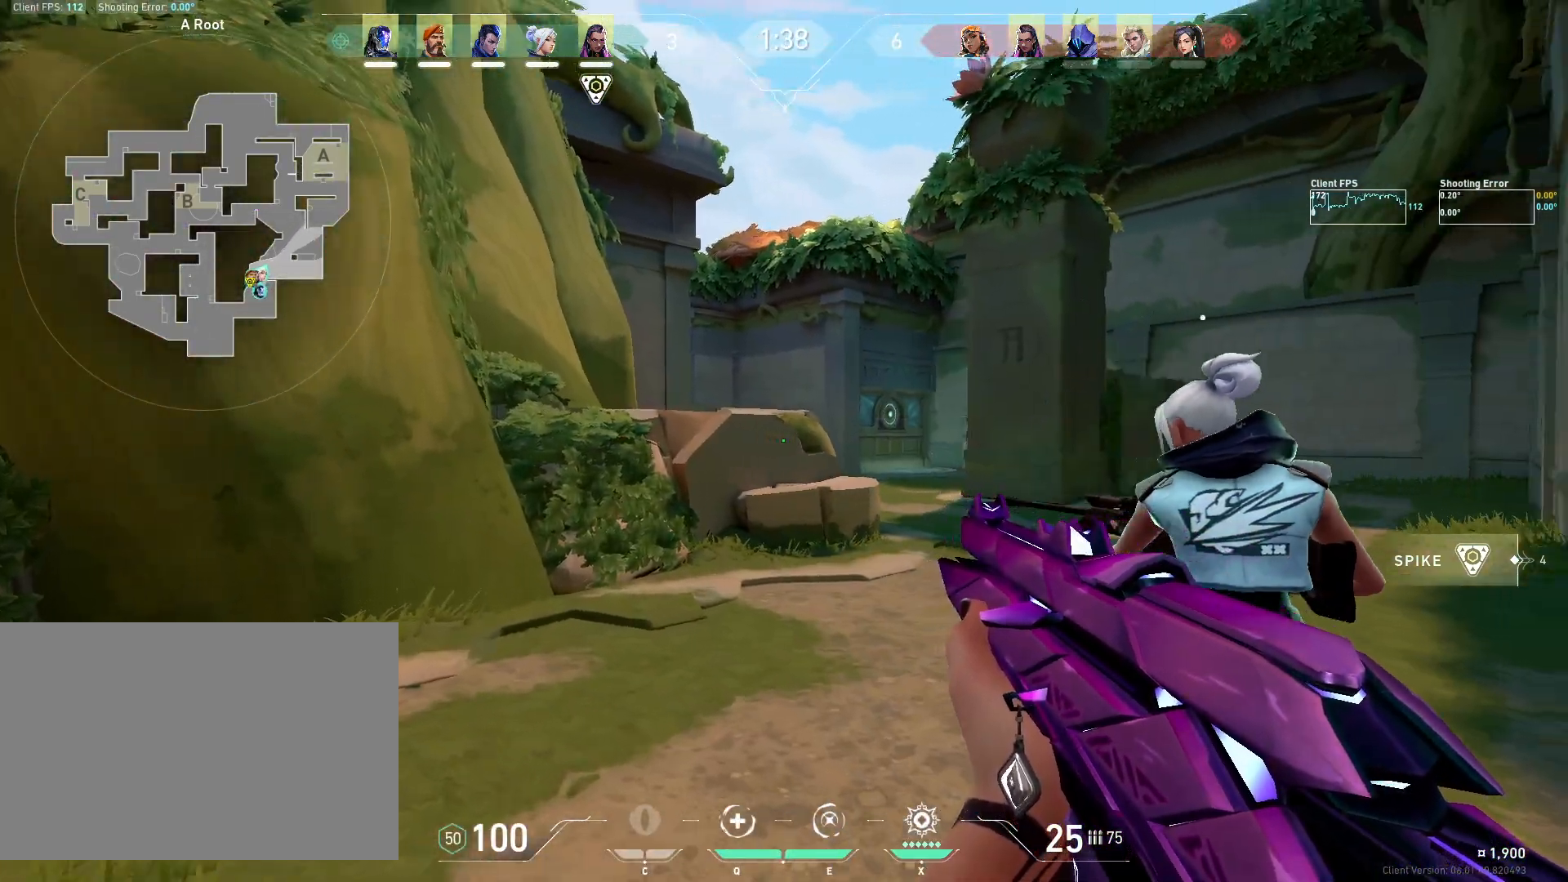
{"keys": ["a", "shift", "w"], "mouse": [], "events": [[167, "shift", "up"], [417, "shift", "down"], [467, "a", "down"]]}
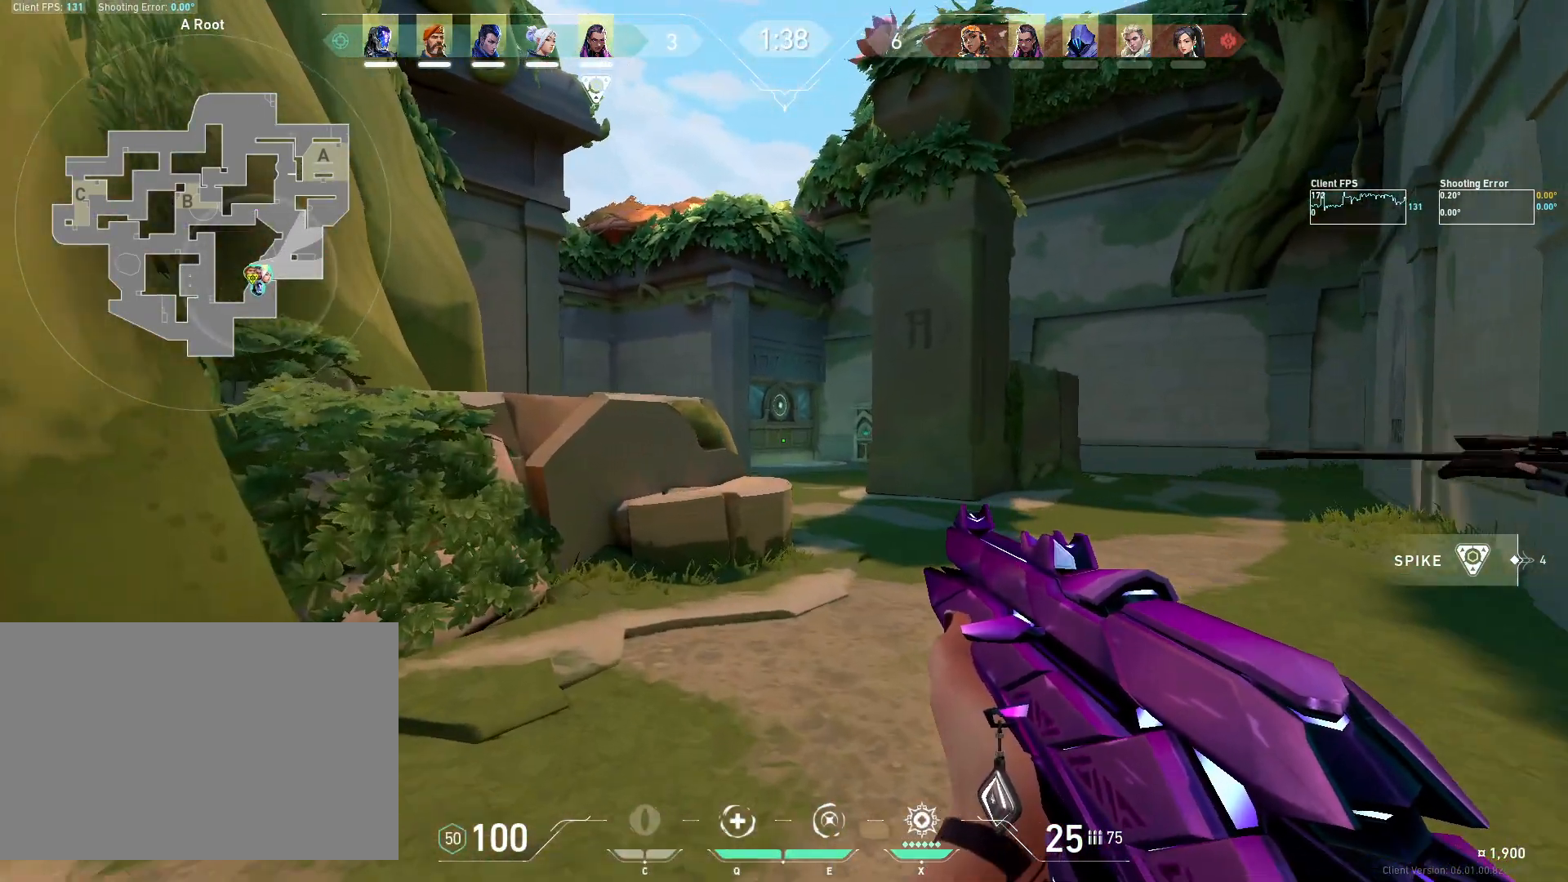
{"keys": ["a", "shift", "w"], "mouse": [], "events": []}
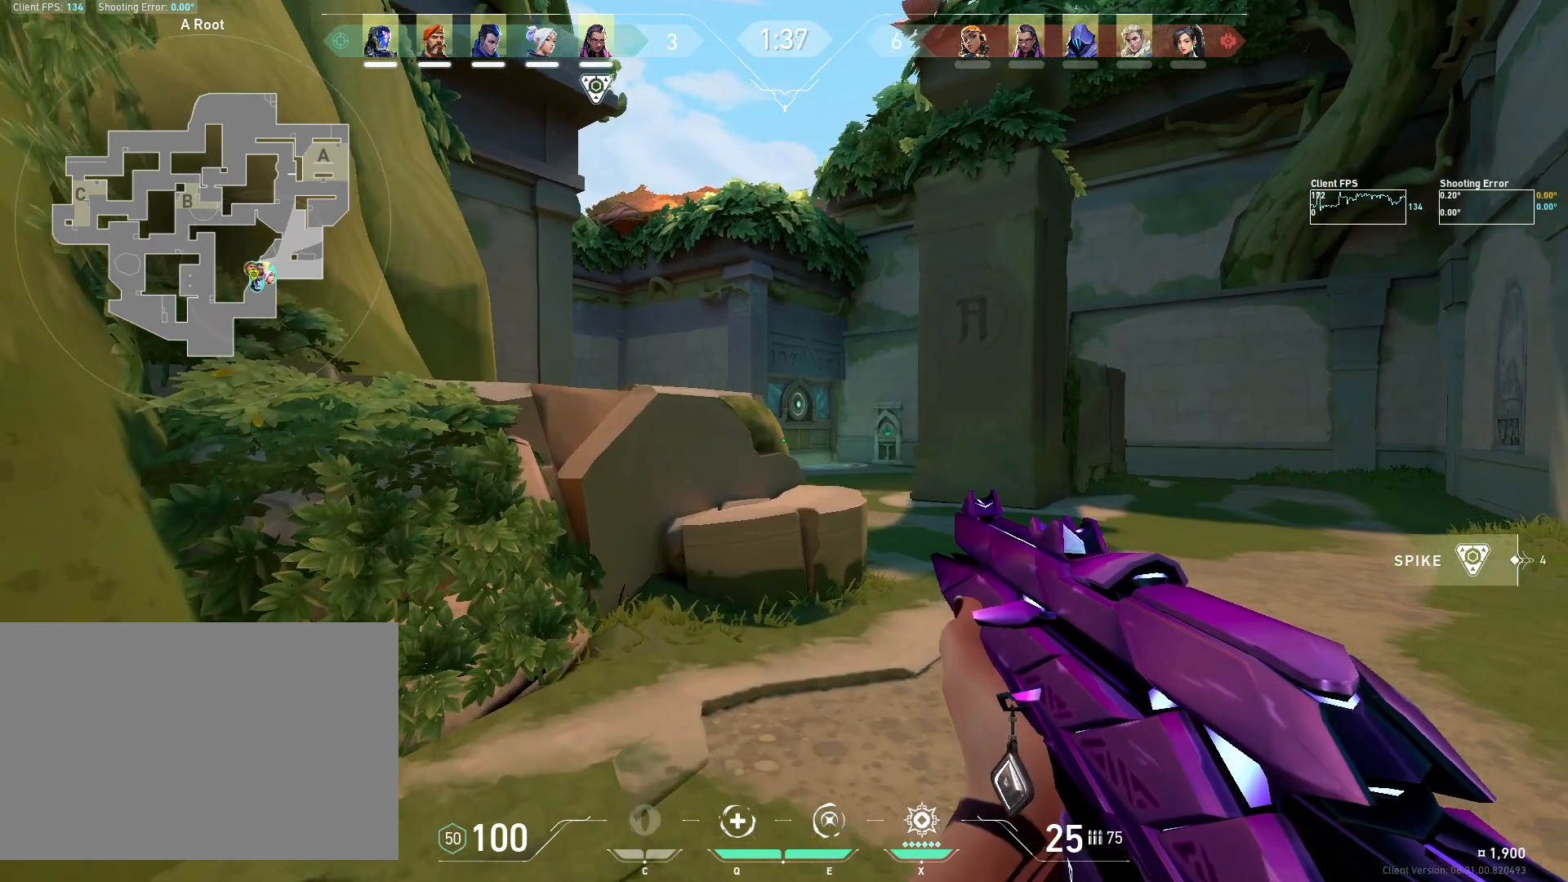
{"keys": ["shift", "w"], "mouse": [], "events": [[17, "a", "up"]]}
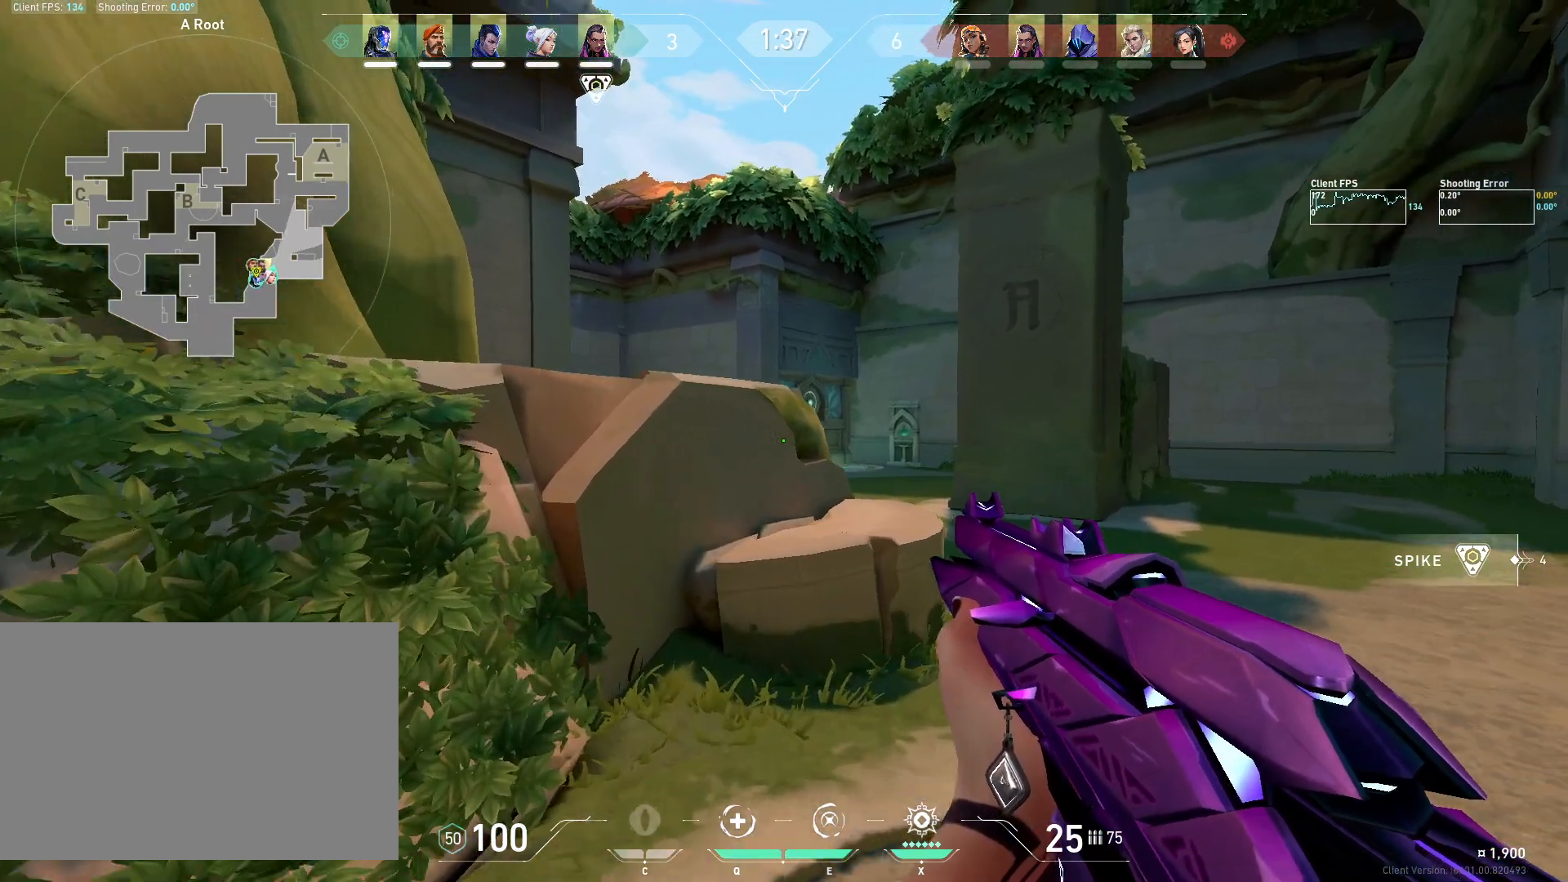
{"keys": [], "mouse": [], "events": [[217, "a", "down"], [417, "a", "up"], [433, "w", "up"], [467, "shift", "up"]]}
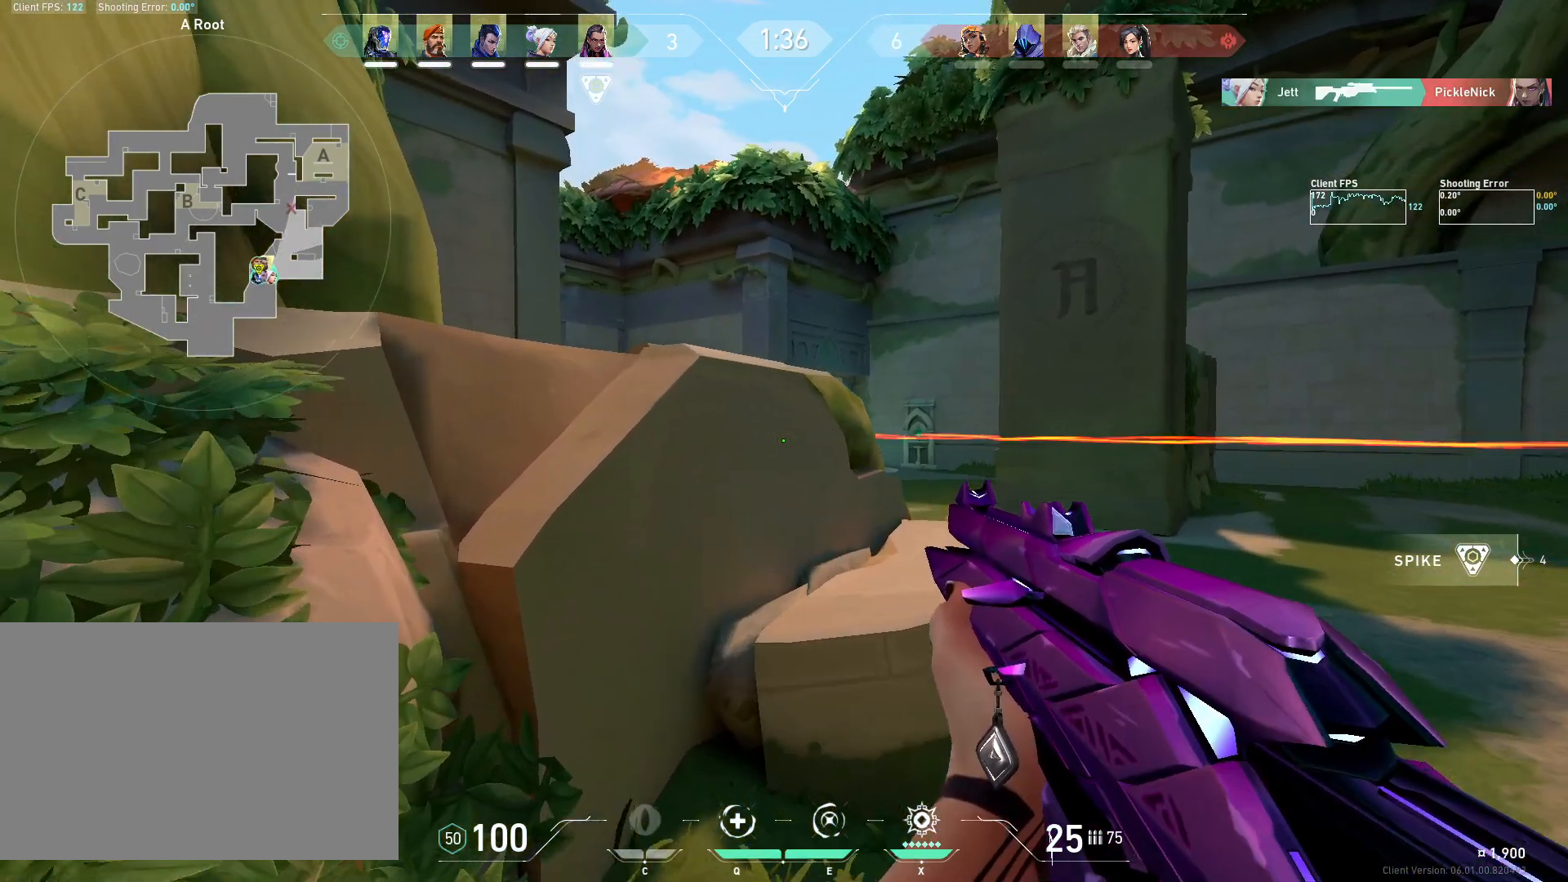
{"keys": ["d", "w"], "mouse": [], "events": [[467, "w", "down"], [500, "d", "down"]]}
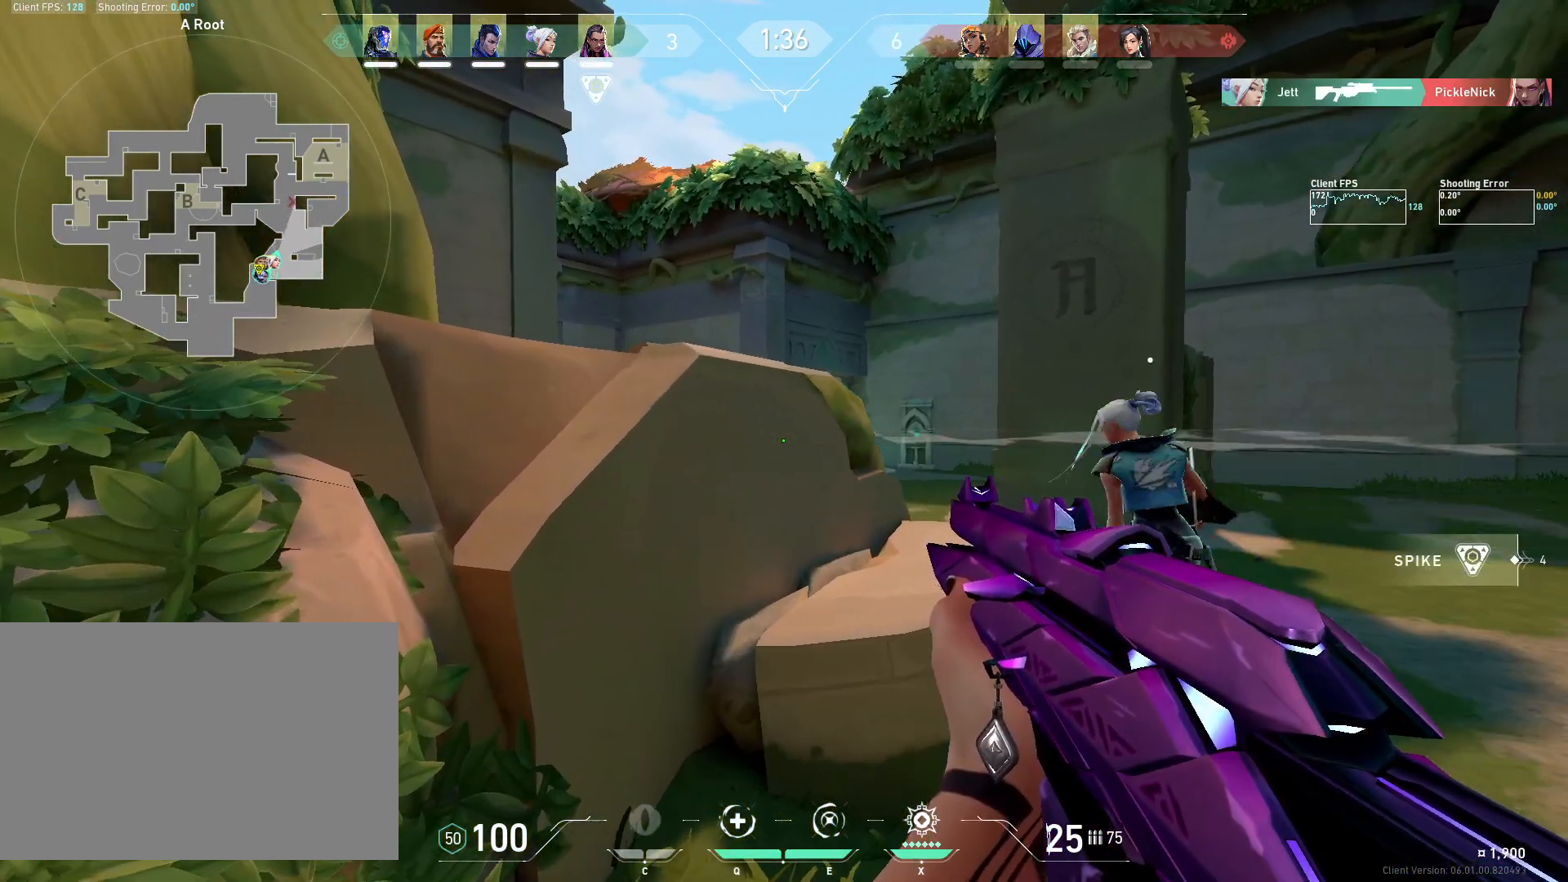
{"keys": ["a"], "mouse": [], "events": [[350, "d", "up"], [350, "w", "up"], [383, "a", "down"]]}
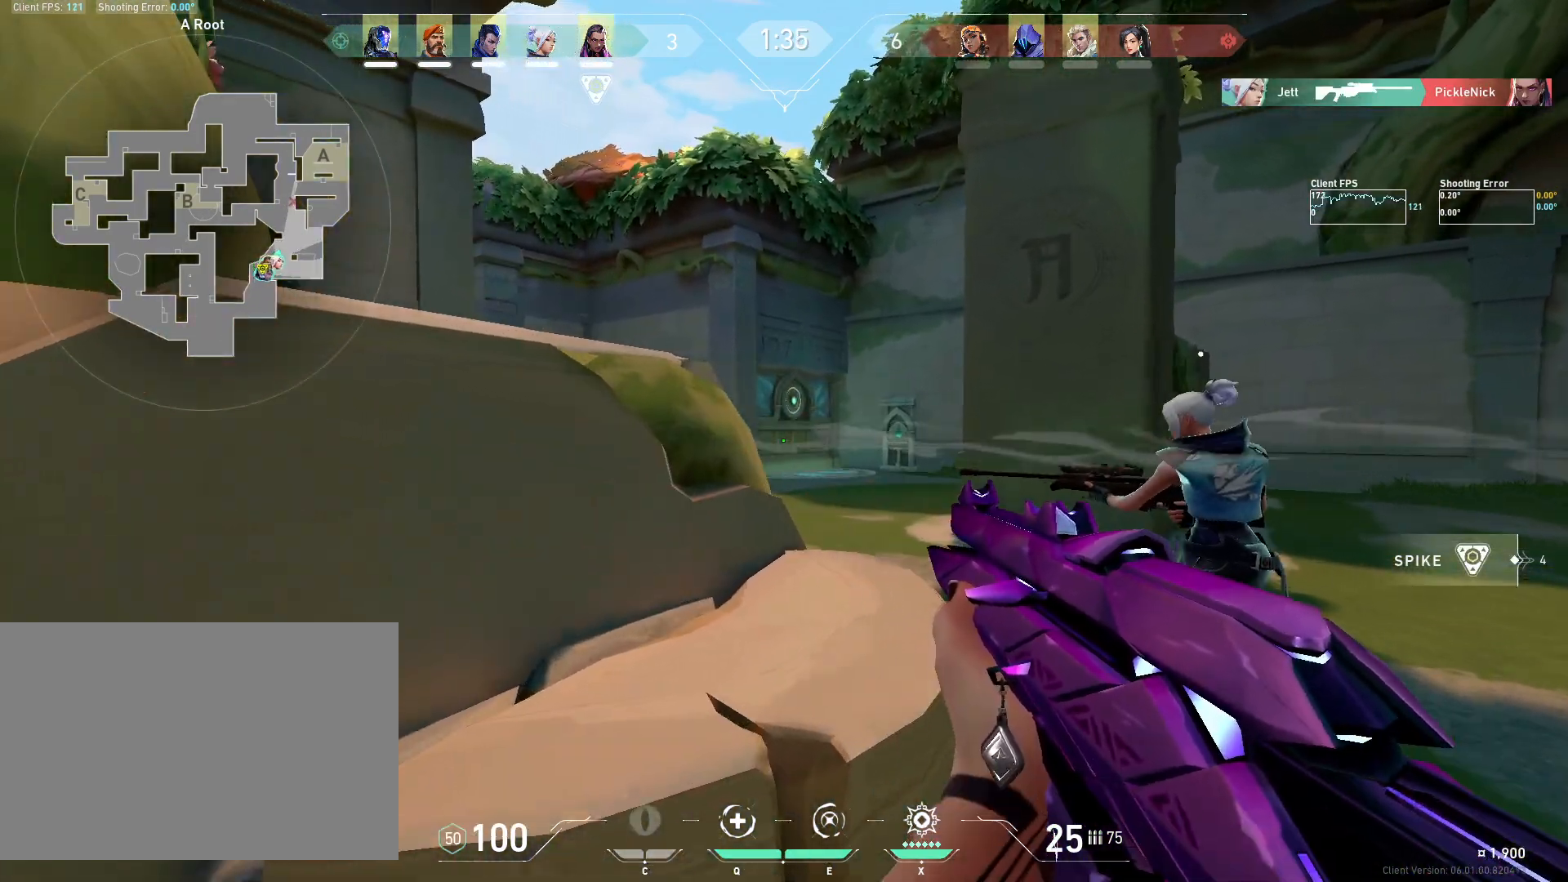
{"keys": ["d", "w"], "mouse": [], "events": [[17, "a", "up"], [100, "d", "down"], [267, "w", "down"]]}
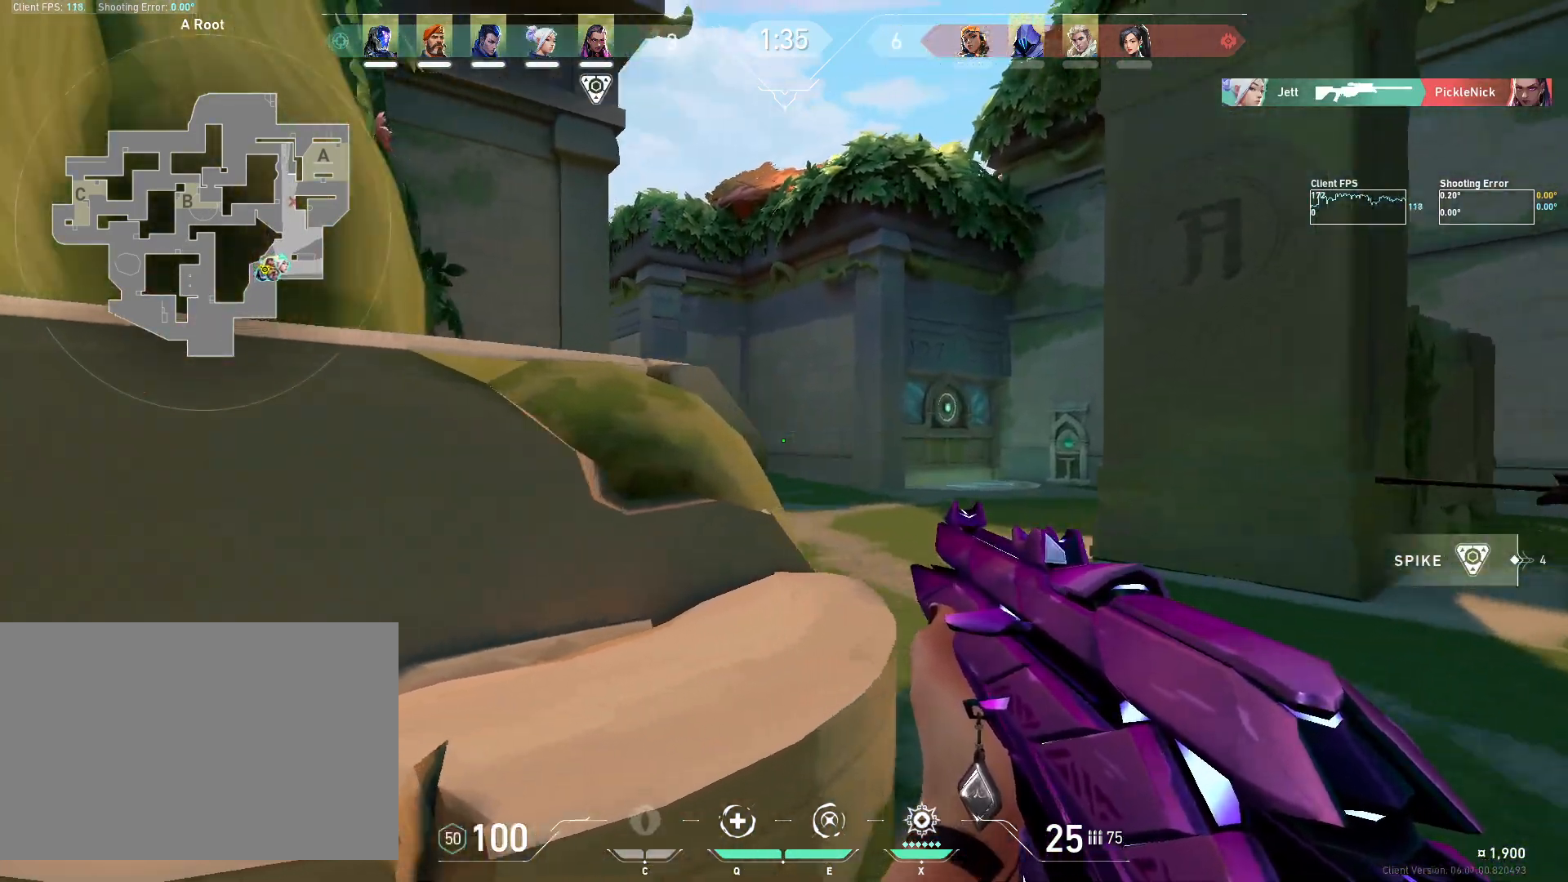
{"keys": ["a", "w"], "mouse": [], "events": [[333, "d", "up"], [500, "a", "down"]]}
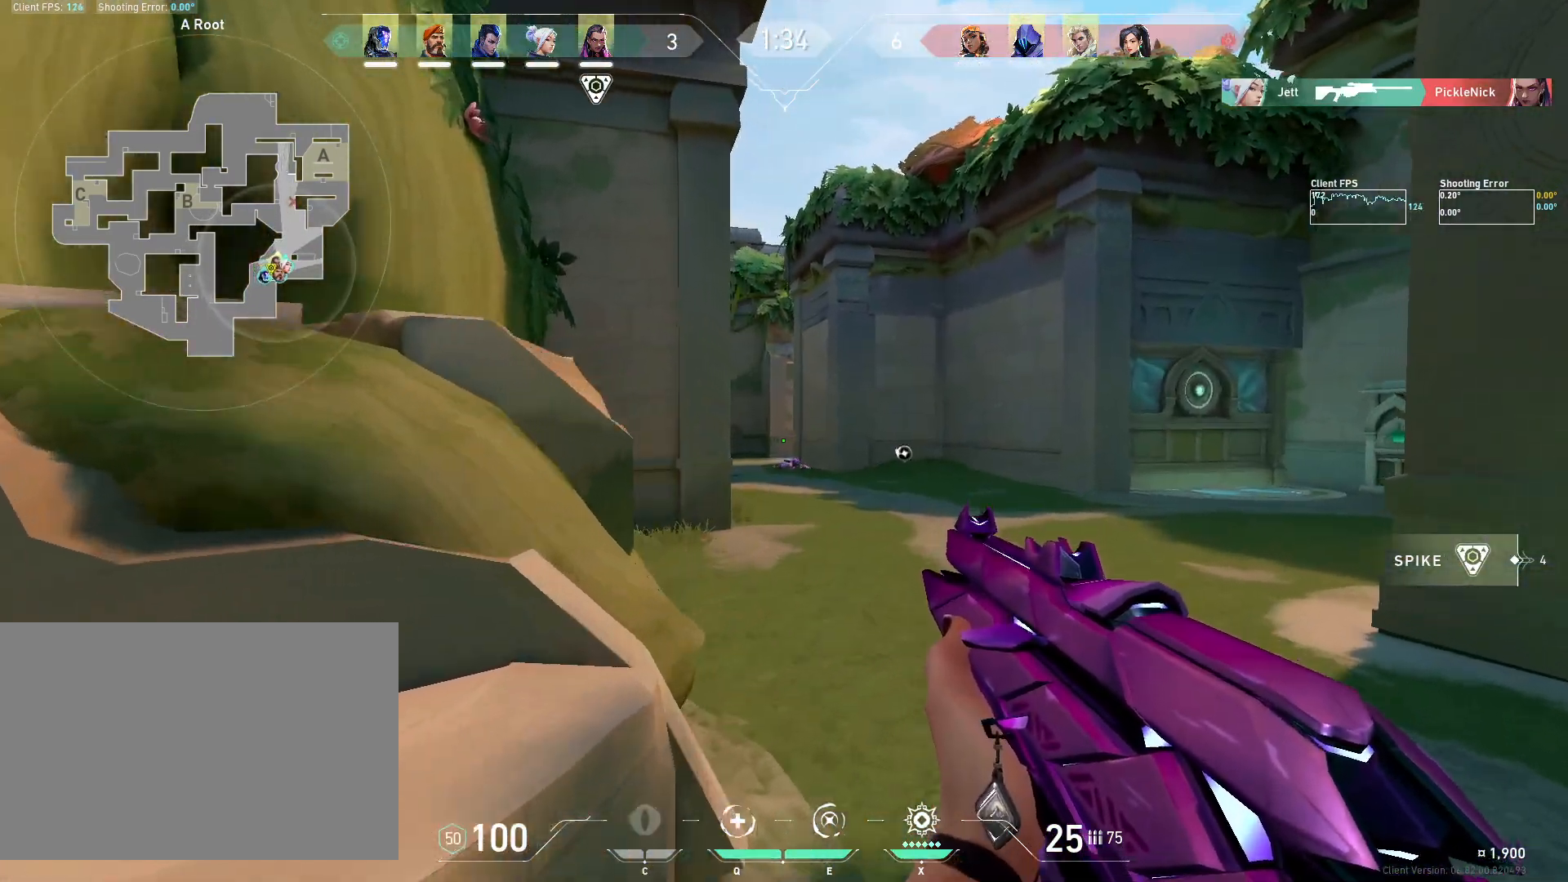
{"keys": ["a", "w"], "mouse": [], "events": [[100, "a", "up"], [433, "a", "down"]]}
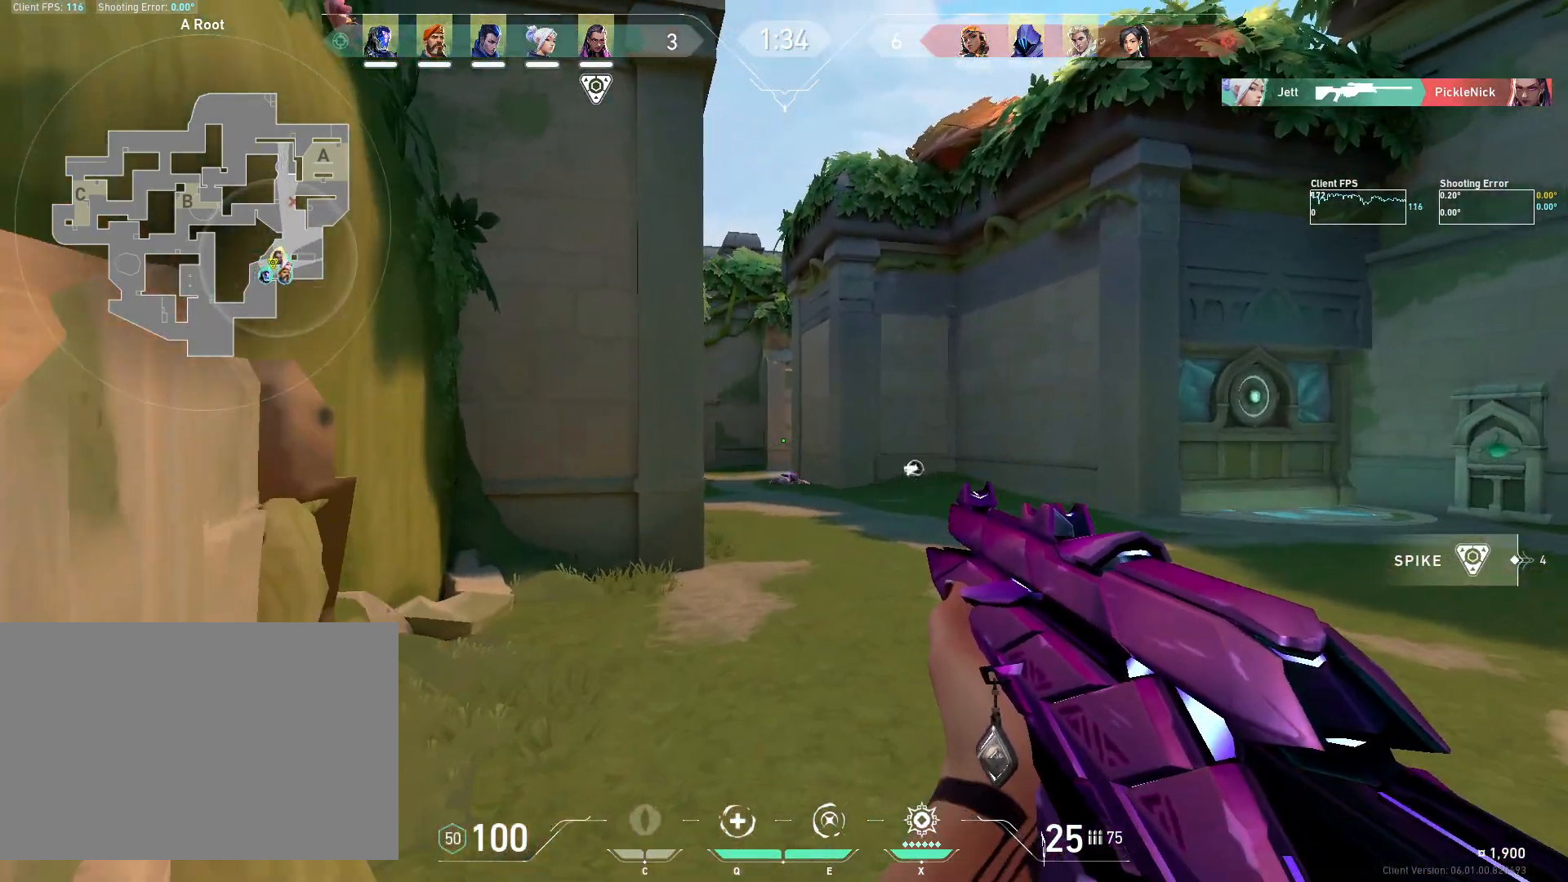
{"keys": ["a", "w"], "mouse": [], "events": []}
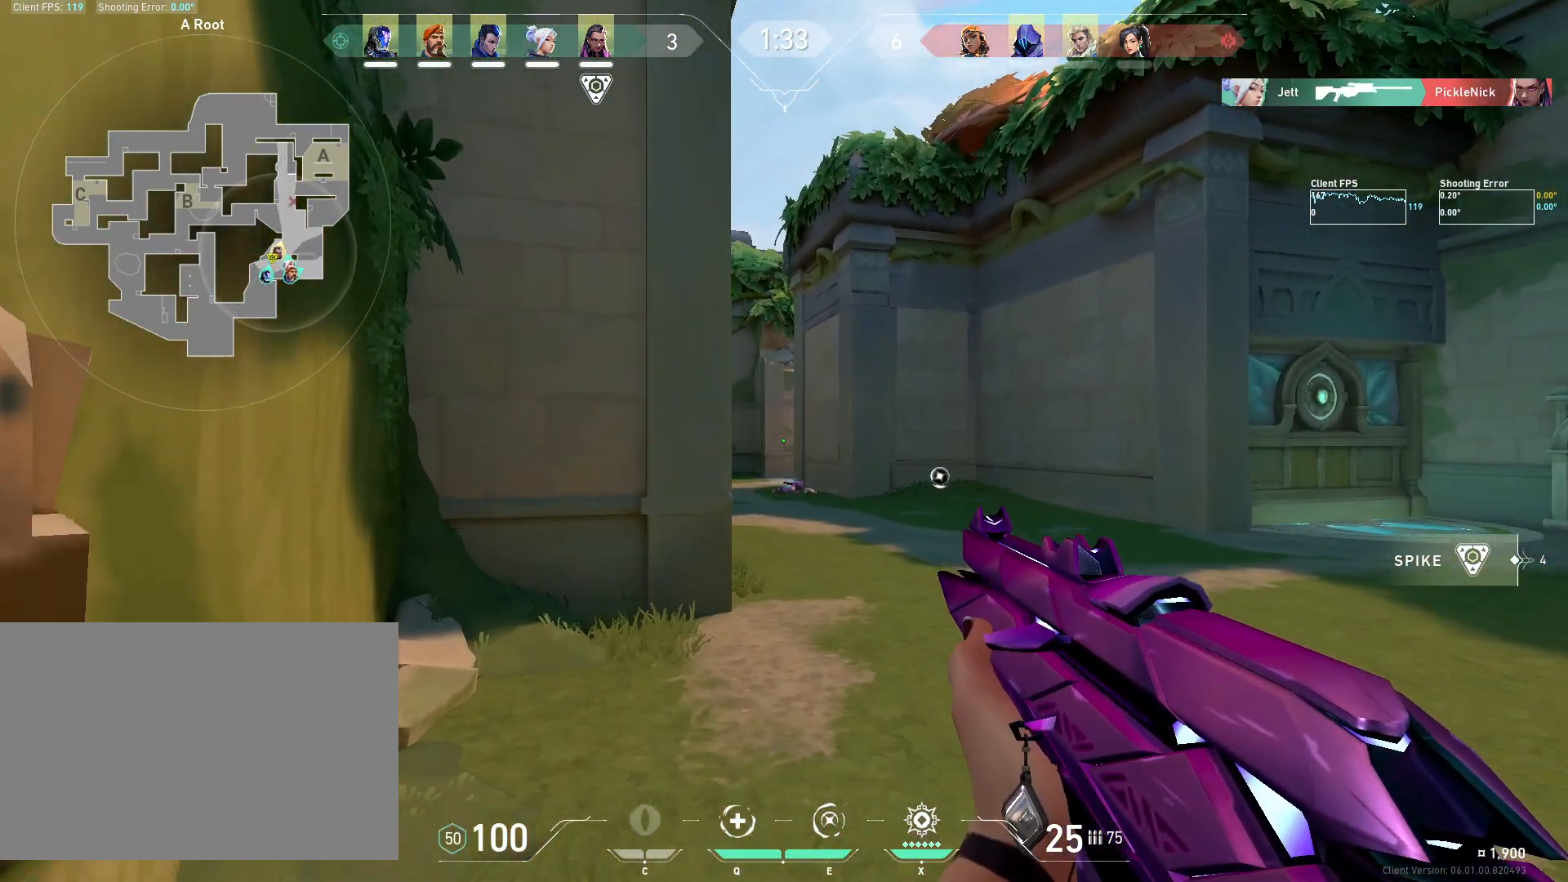
{"keys": ["a", "shift", "w"], "mouse": [], "events": [[33, "shift", "down"]]}
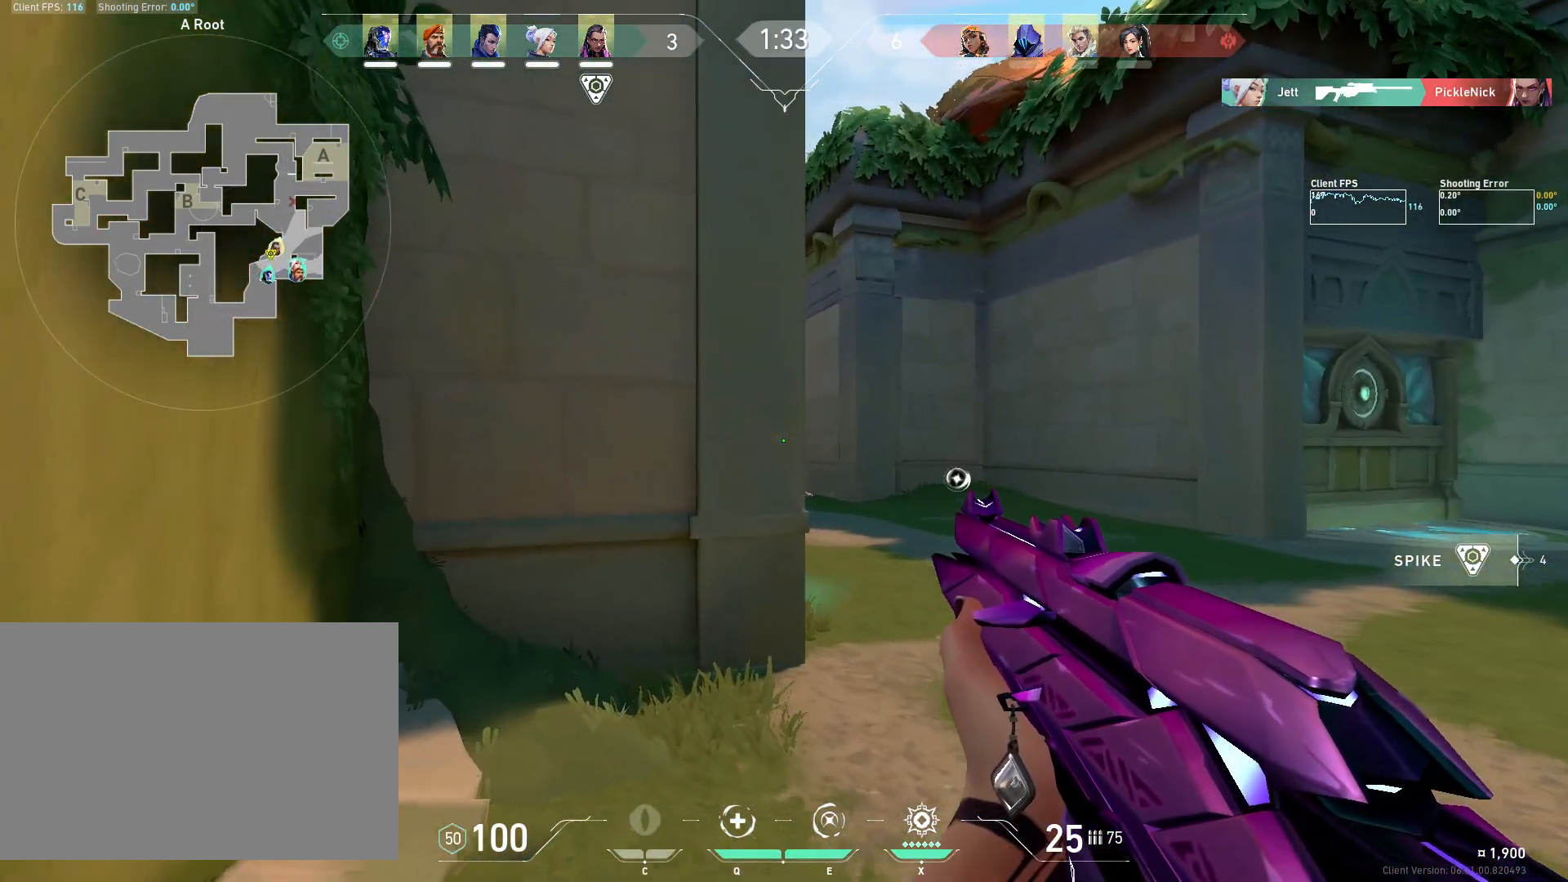
{"keys": ["w"], "mouse": [], "events": [[400, "a", "up"], [433, "shift", "up"]]}
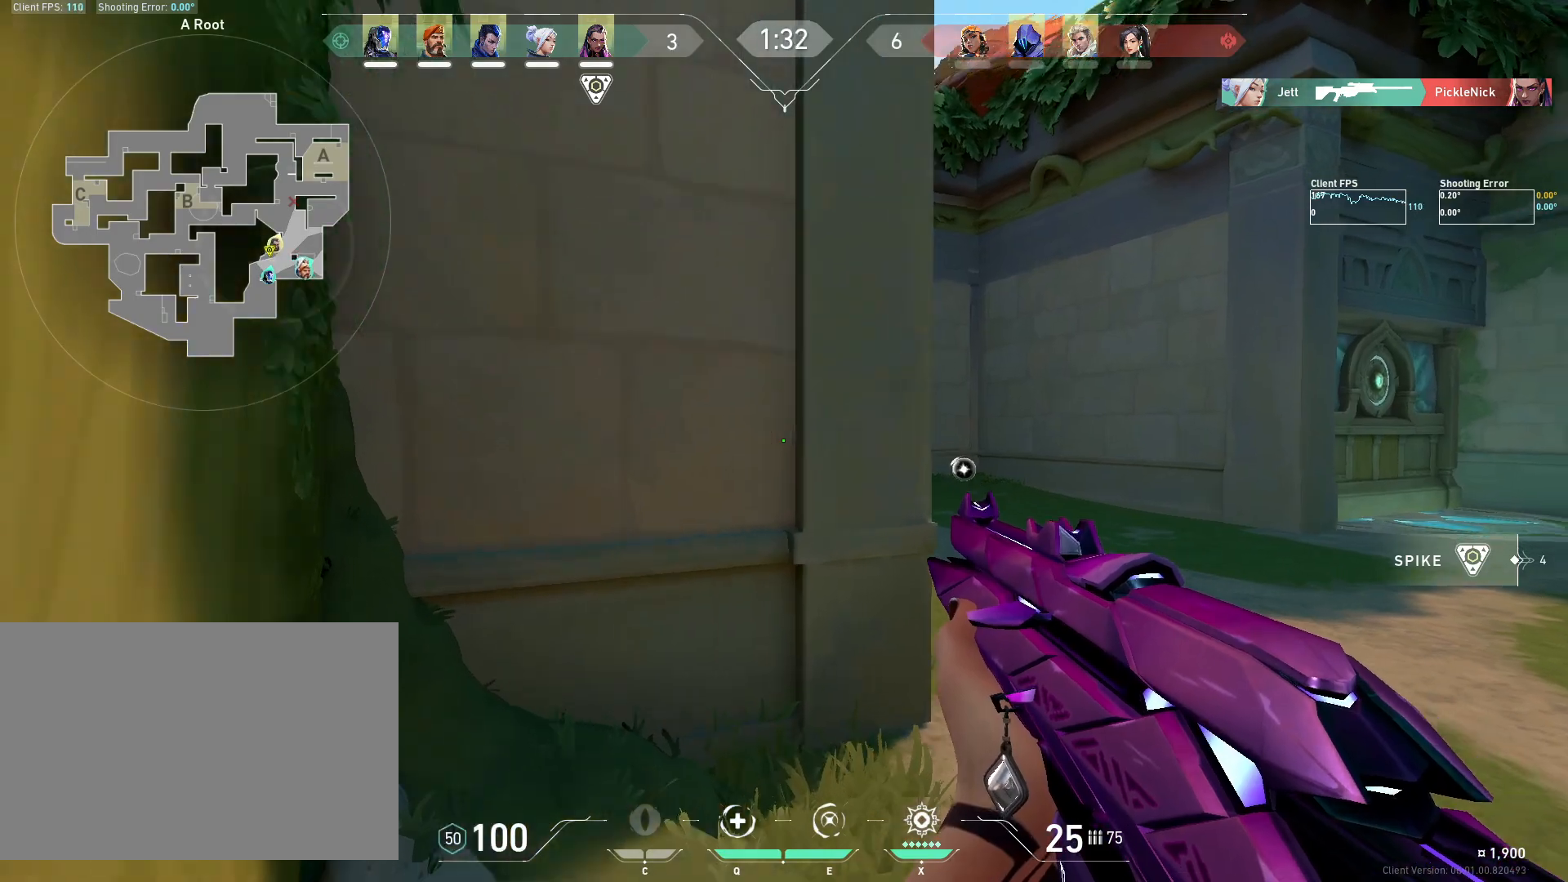
{"keys": ["d", "w"], "mouse": [], "events": [[100, "d", "down"], [383, "a", "down"], [433, "a", "up"]]}
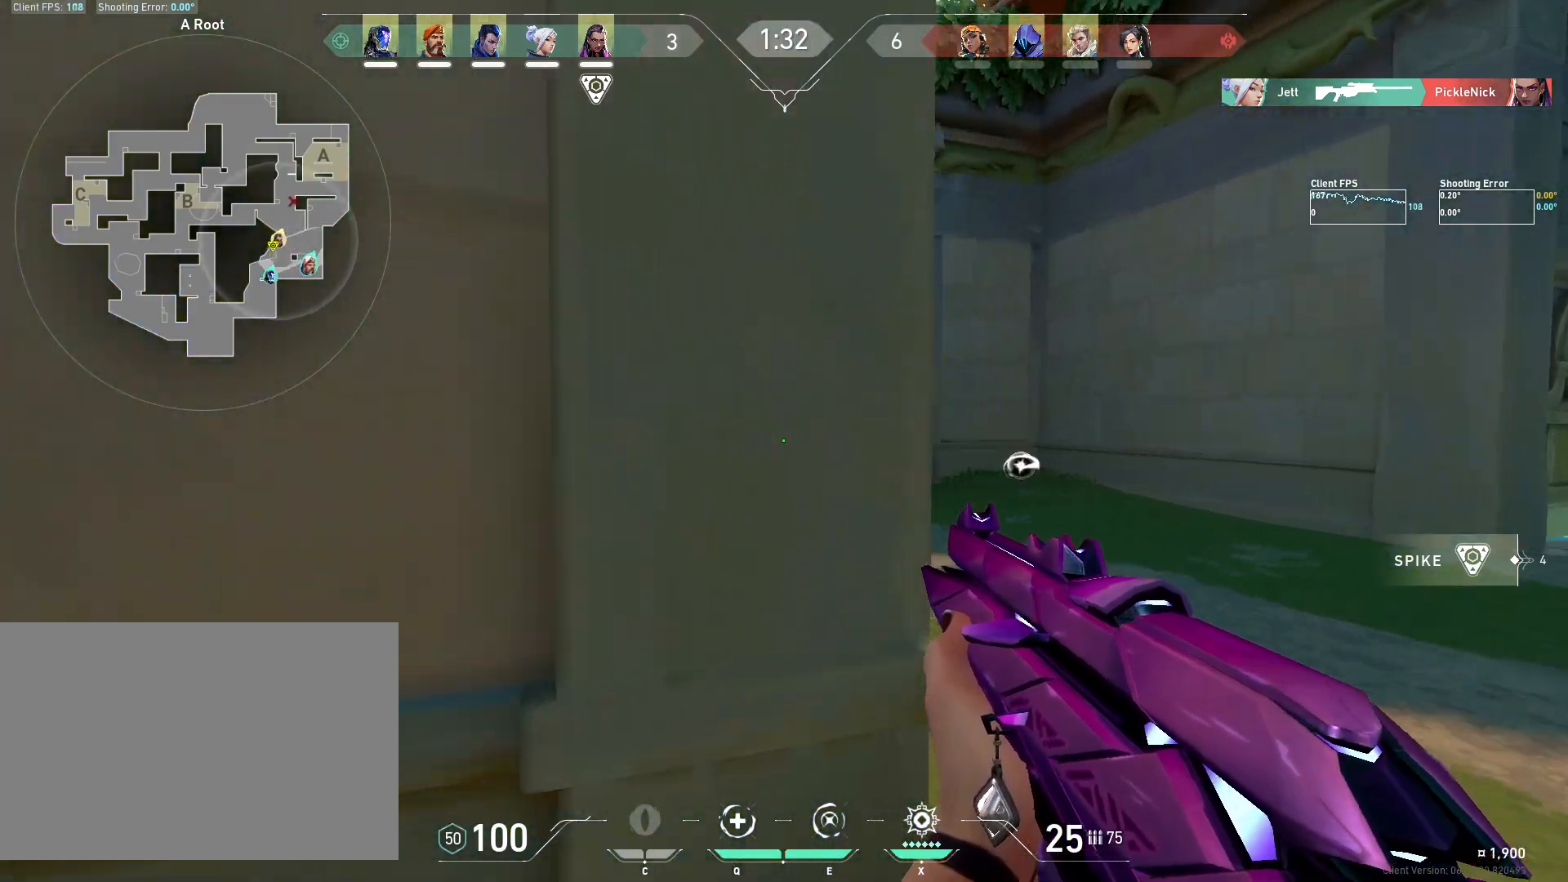
{"keys": ["a"], "mouse": [], "events": [[250, "d", "up"], [267, "a", "down"], [450, "w", "up"]]}
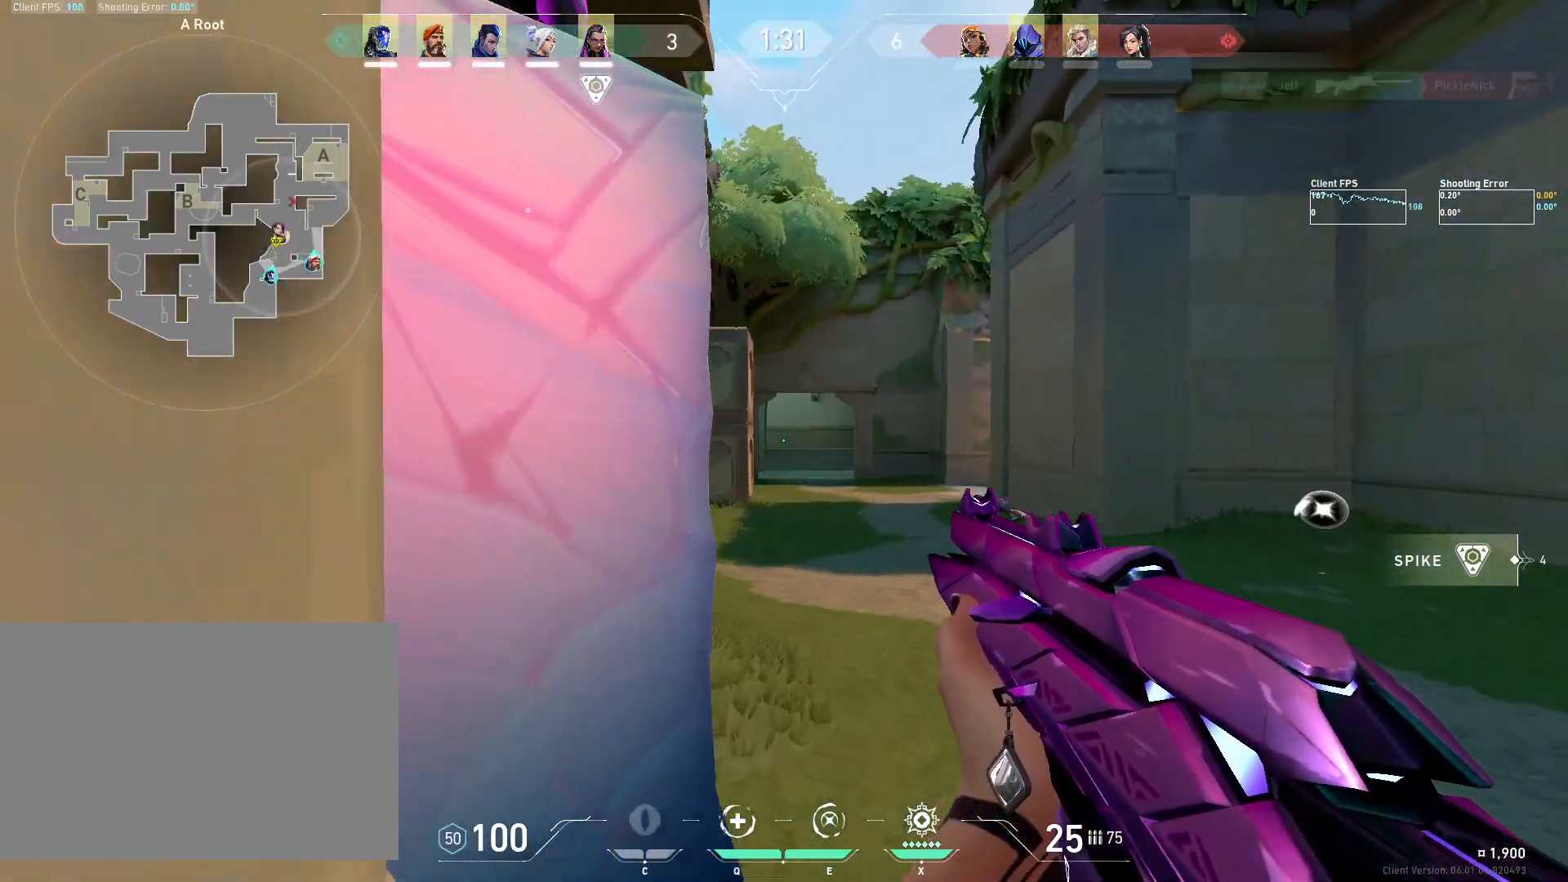
{"keys": ["a", "w"], "mouse": [], "events": [[17, "a", "up"], [67, "d", "down"], [350, "w", "down"], [383, "a", "down"], [383, "d", "up"], [467, "a", "up"], [500, "a", "down"]]}
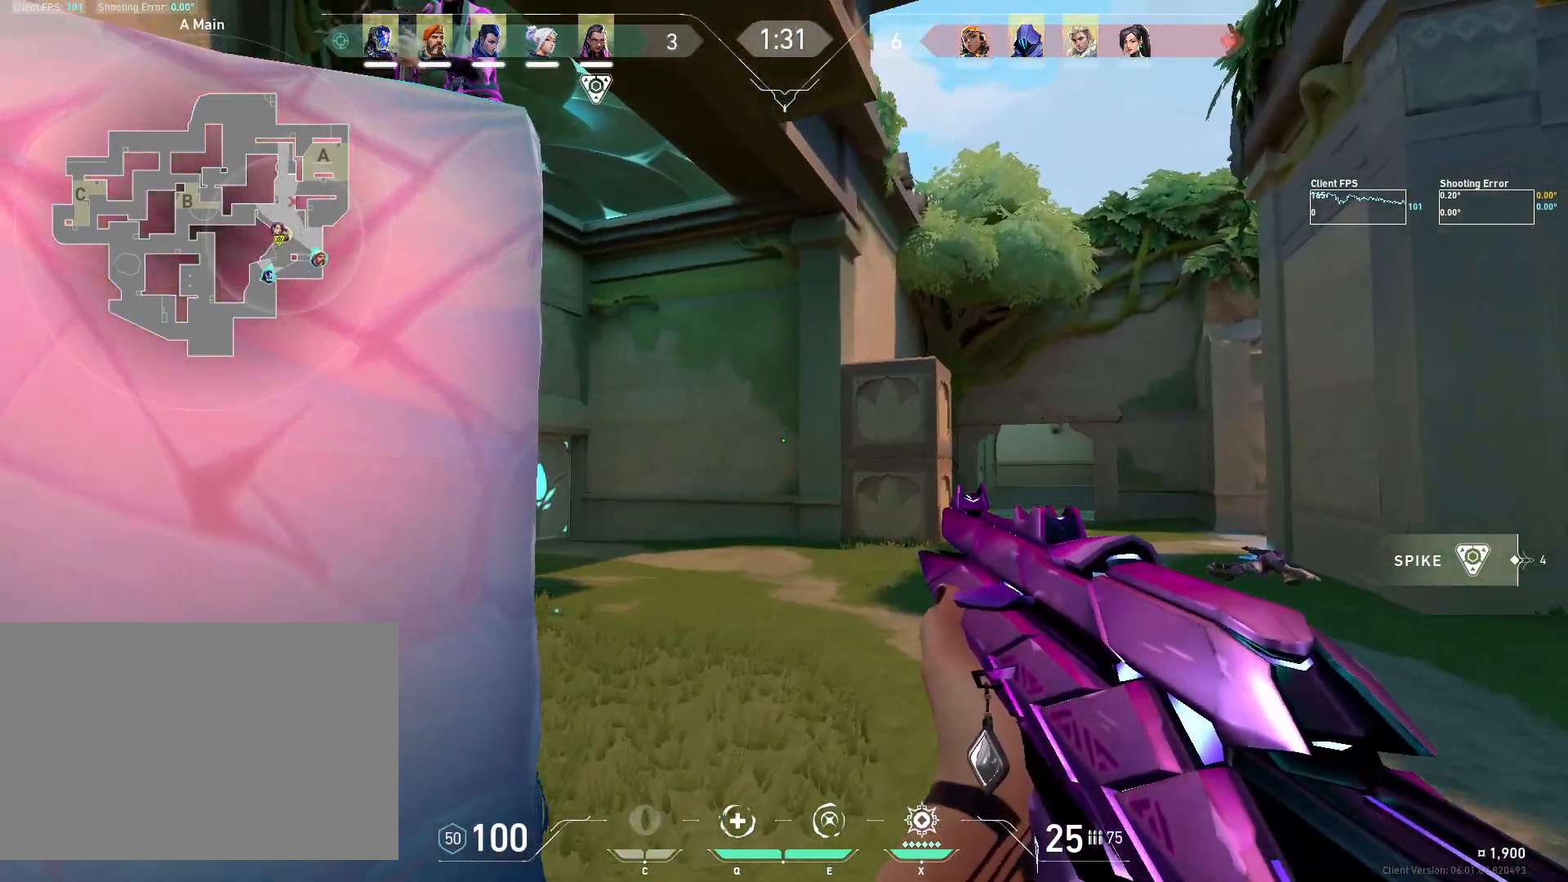
{"keys": ["a"], "mouse": [], "events": [[117, "d", "down"], [133, "a", "up"], [183, "w", "up"], [333, "a", "down"], [383, "d", "up"]]}
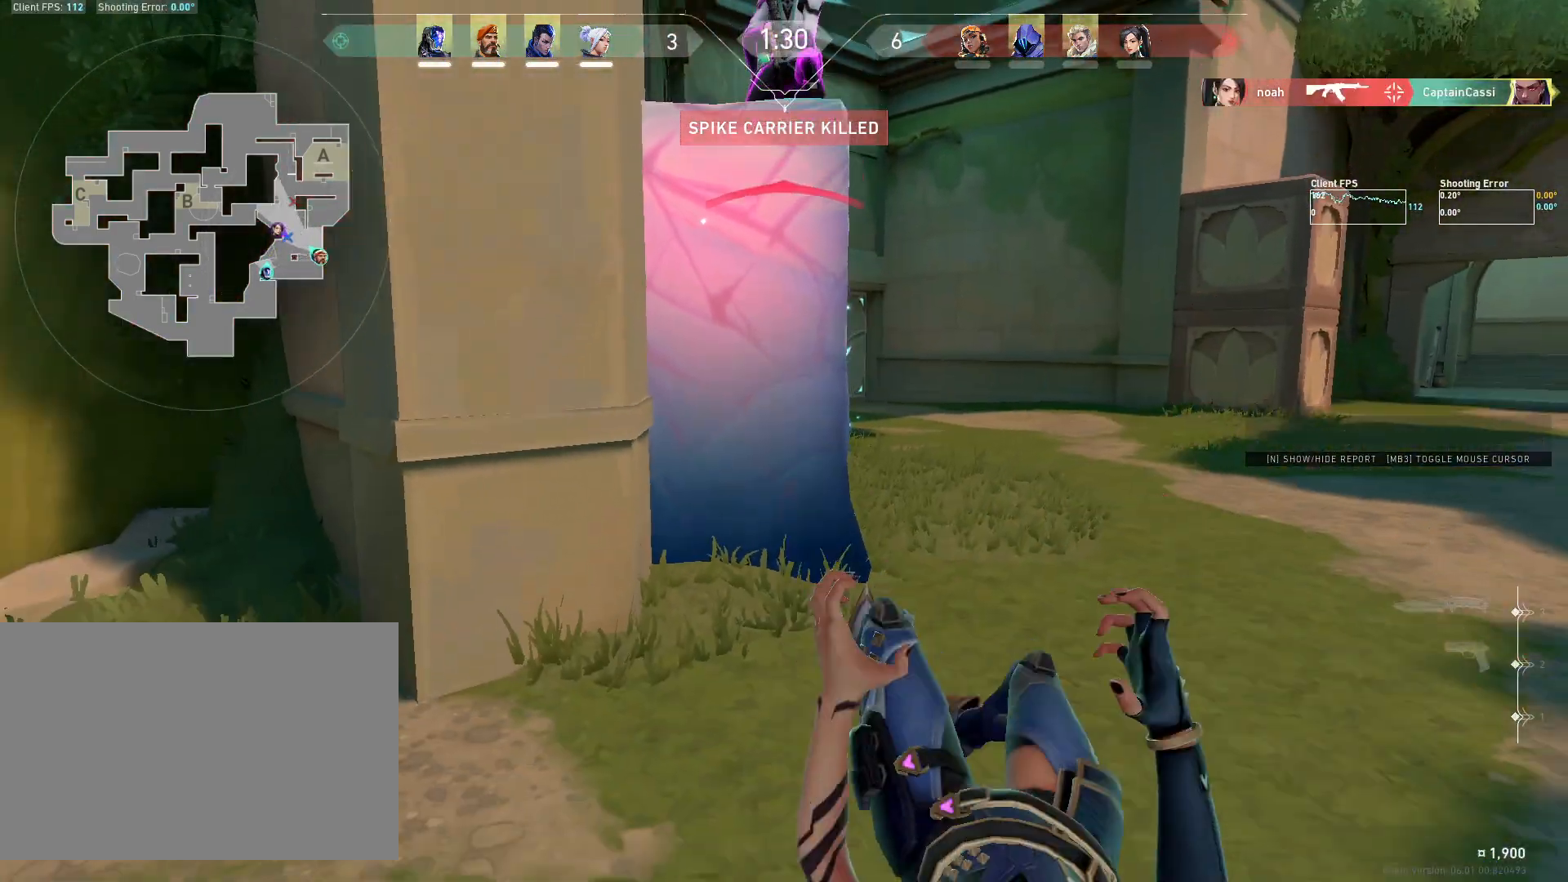
{"keys": [], "mouse": [], "events": [[17, "a", "up"]]}